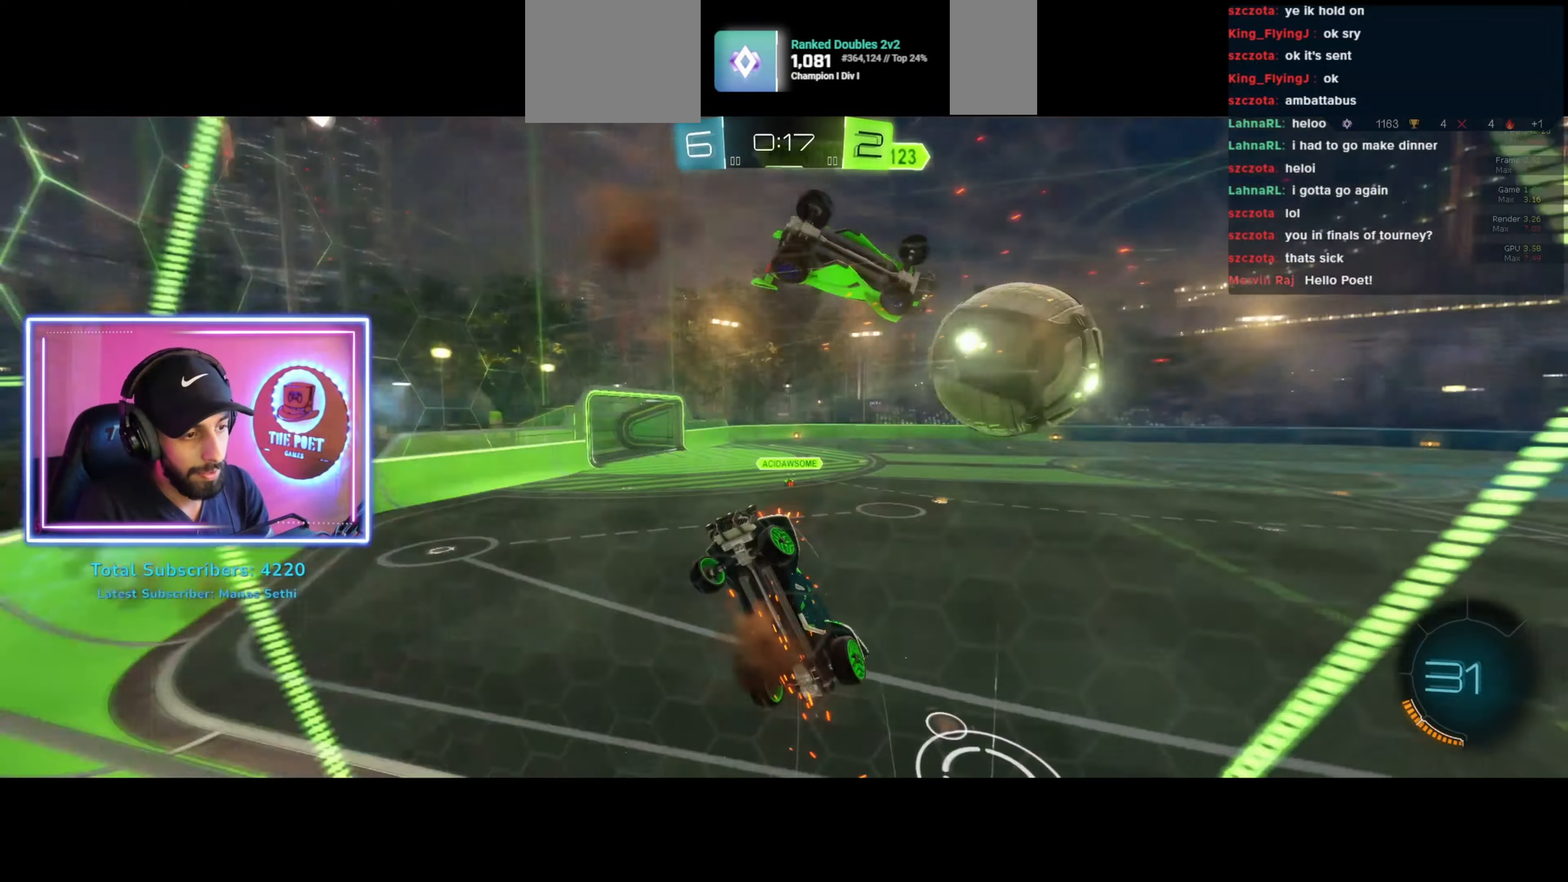
Gameplay with keyboard and mouse; each line is a JSON object with the keys and mouse buttons held at the frame after it. "events" lists presses ("down") and releases ("up") of "a", "ctrl", "d", "e", "q", "s", "shift", "space", "w", "mouse_left", "mouse_wheel", "mouse_right", "mouse_mb4" and "mouse_mb5" between this image and that frame as [ms after this image, input, new state], when the widget could be followed in between. "mouse_left", "mouse_wheel", "mouse_right", "mouse_mb4", "mouse_mb5" = the "left", "wheel", "right", "mb4", "mb5" buttons of the "mouse" list. No other keys are recorded. "wheel" means that the mouse wheel is clicked or scrolled. Mouse movement is not recorded.
{"keys": ["e"], "mouse": [], "events": [[33, "d", "up"], [100, "e", "down"], [433, "w", "up"]]}
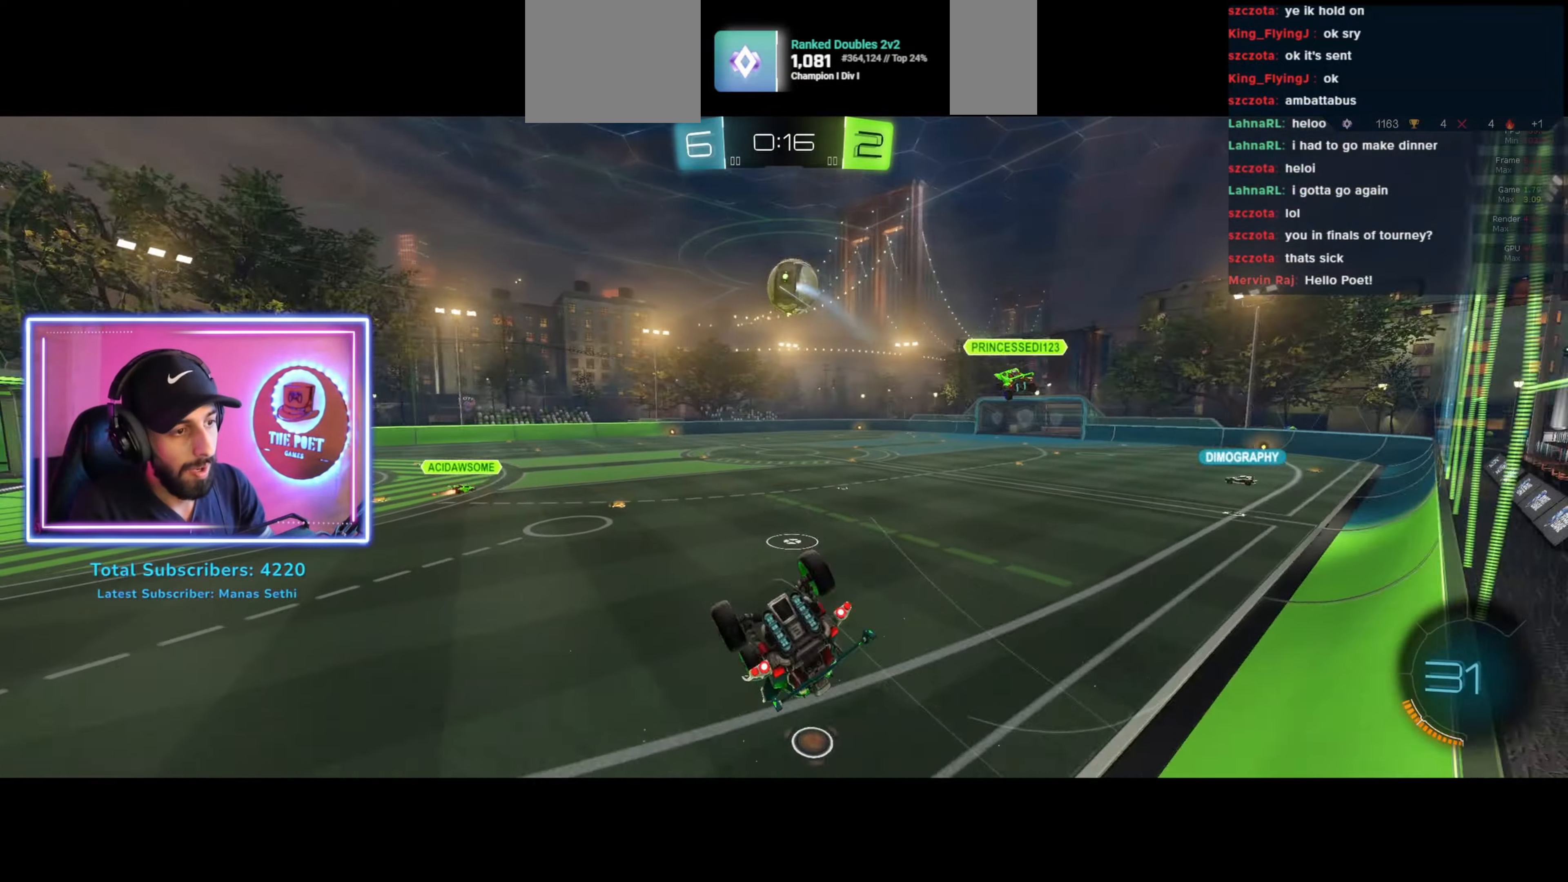
{"keys": [], "mouse": [], "events": [[233, "e", "up"]]}
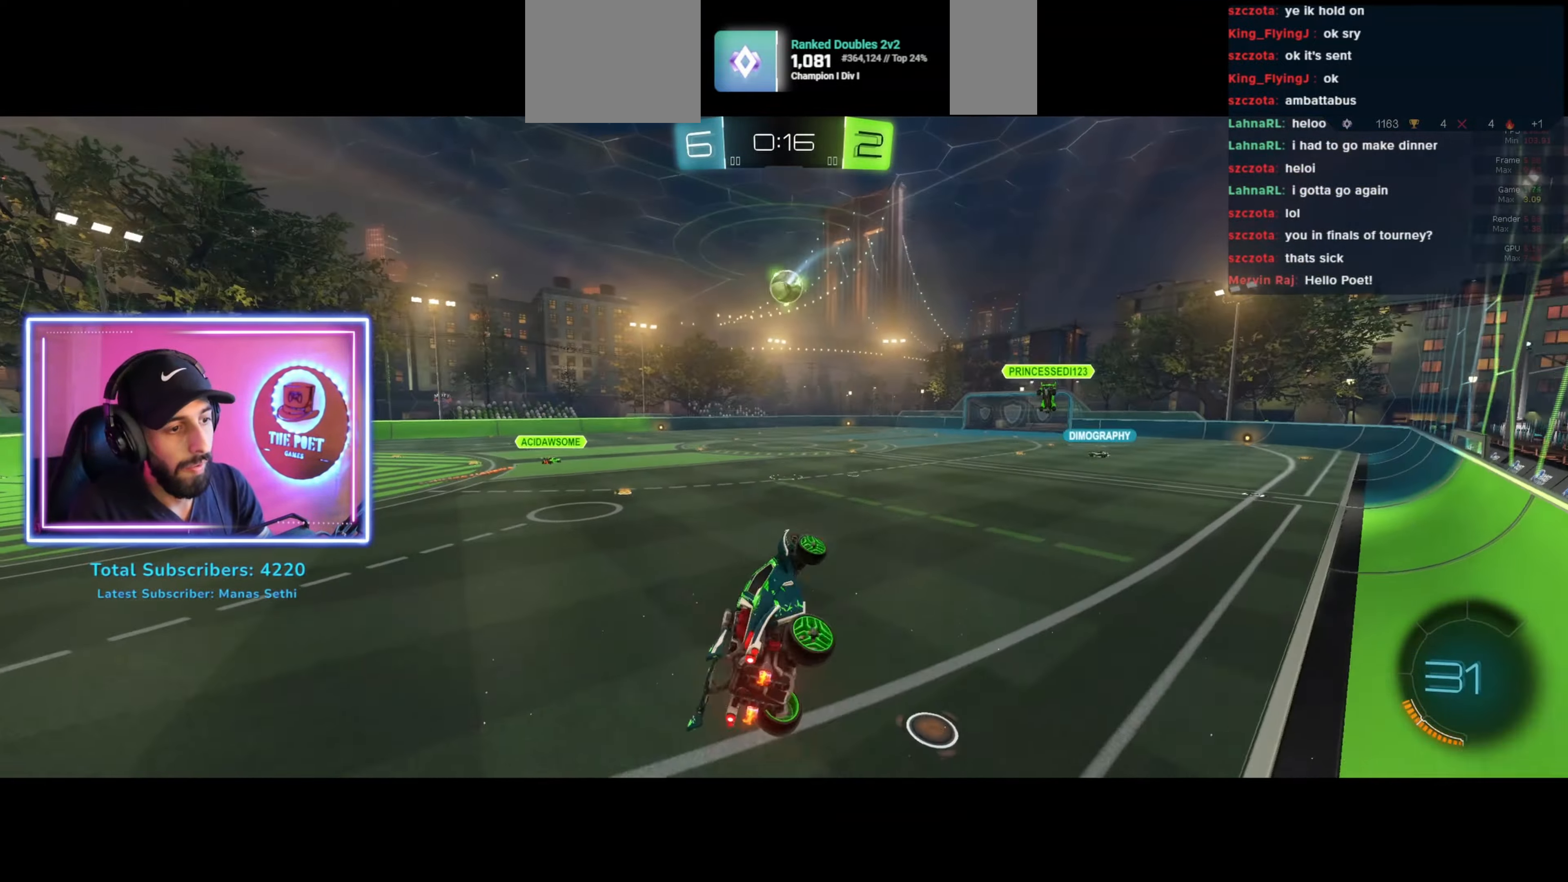
{"keys": ["d", "w"], "mouse": ["left"], "events": [[100, "d", "down"], [100, "w", "down"], [267, "mouse_left", "down"]]}
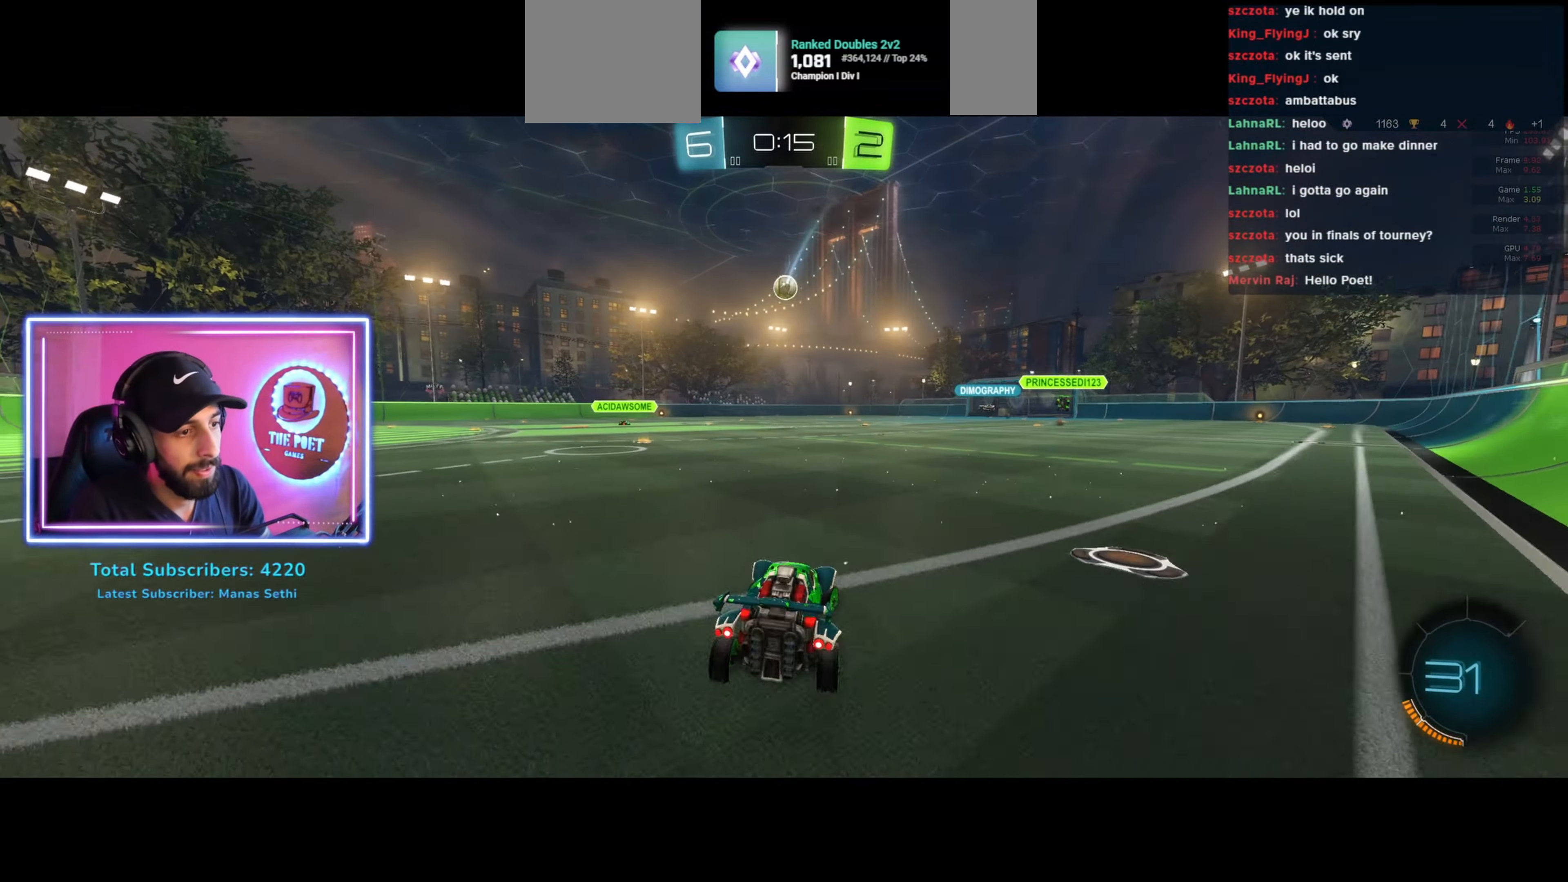
{"keys": ["w"], "mouse": ["right"], "events": [[100, "d", "up"], [333, "mouse_right", "down"], [366, "mouse_left", "up"], [466, "mouse_right", "up"], [500, "mouse_right", "down"]]}
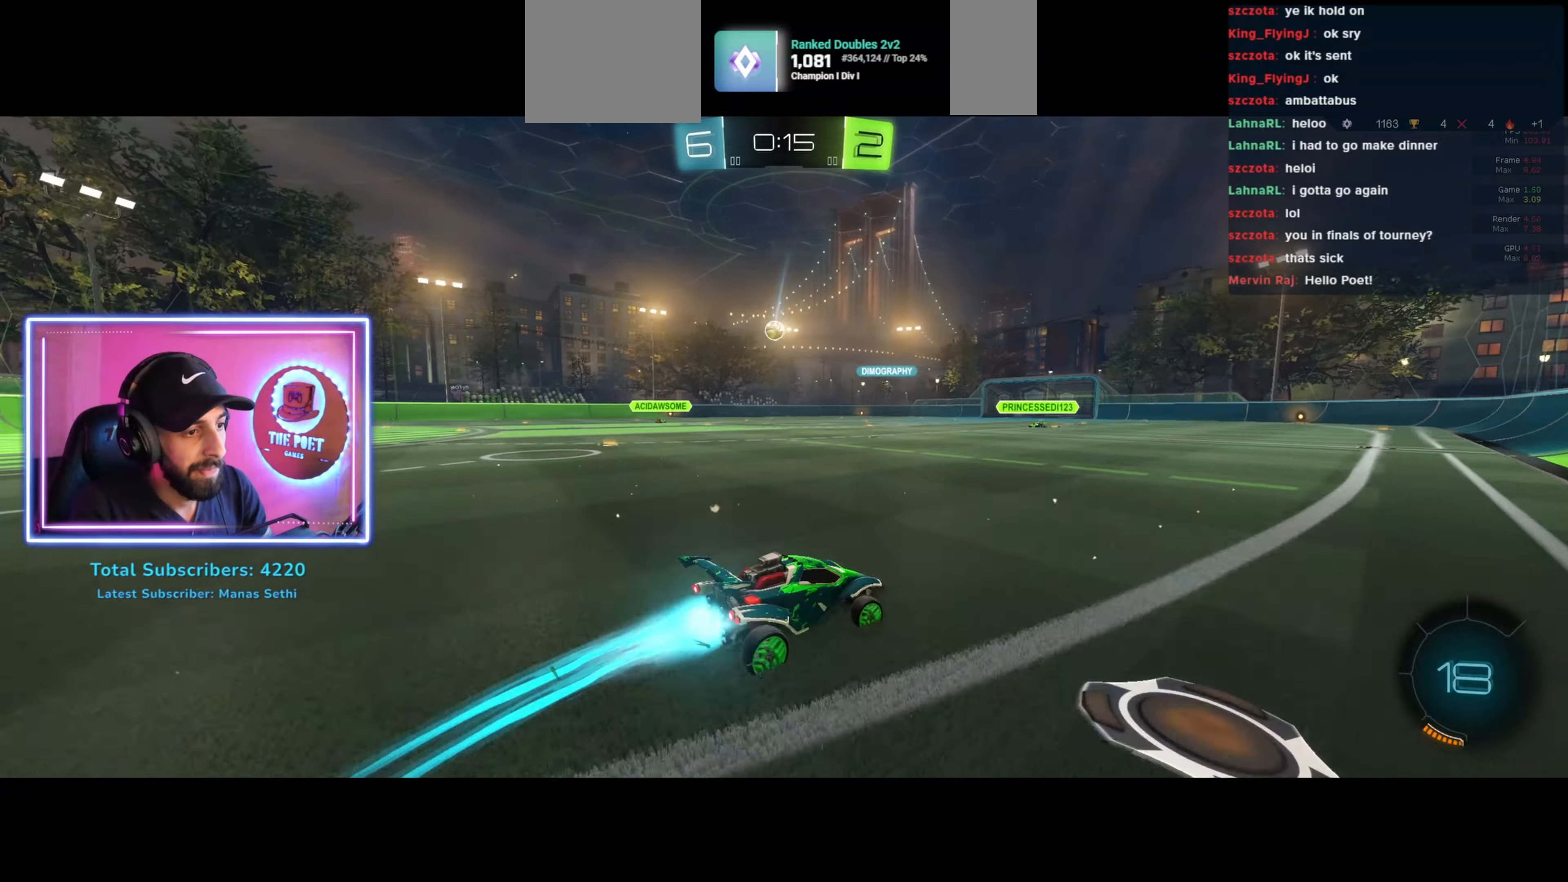
{"keys": ["w"], "mouse": [], "events": [[133, "mouse_right", "up"]]}
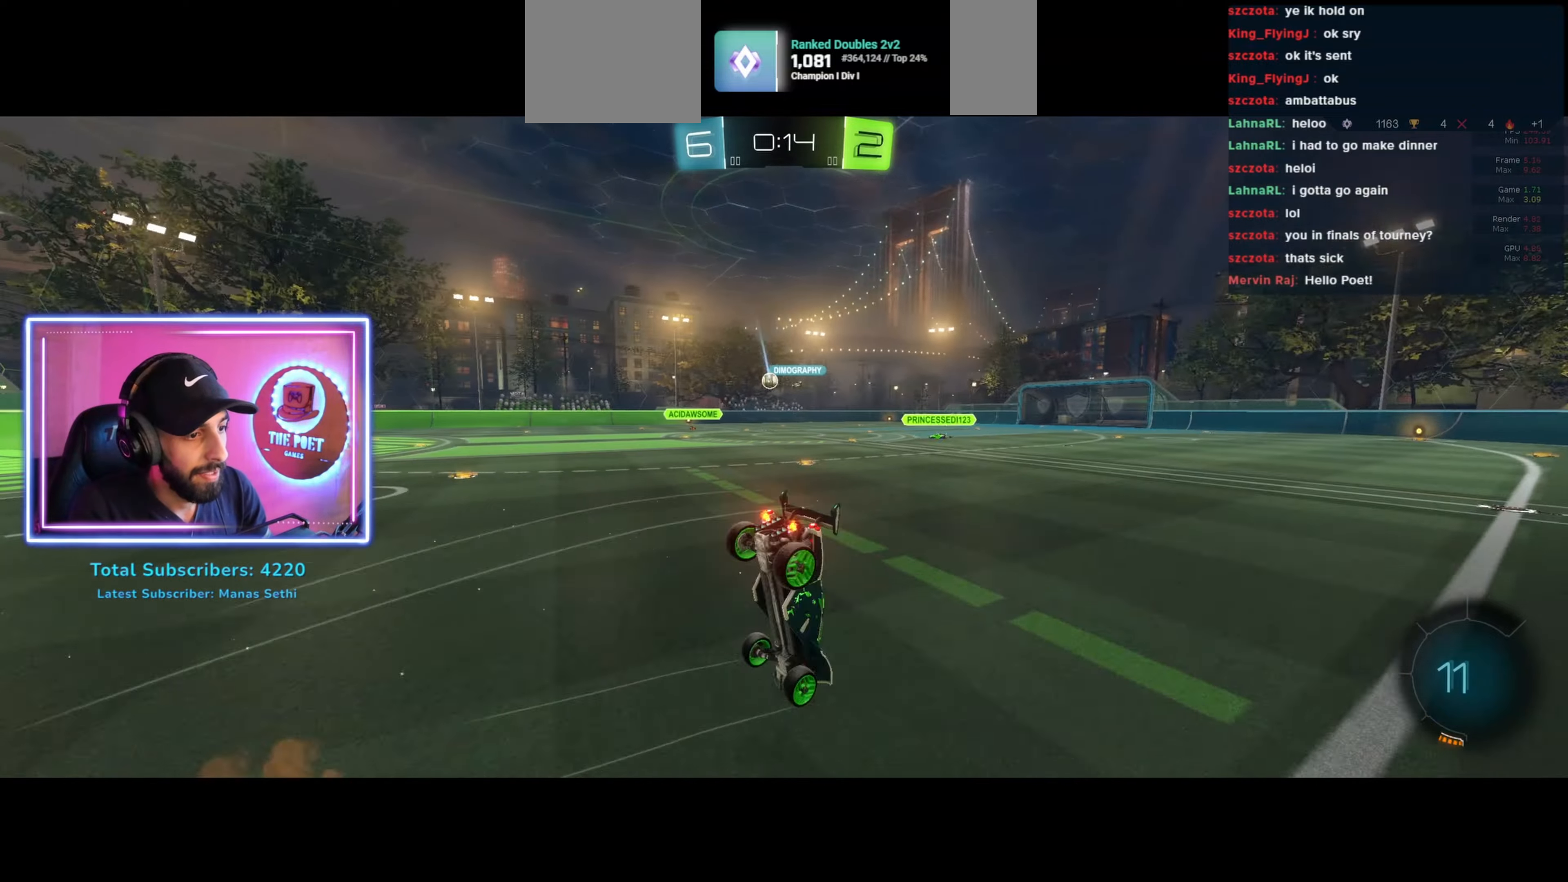
{"keys": ["w"], "mouse": [], "events": [[166, "space", "down"], [300, "space", "up"]]}
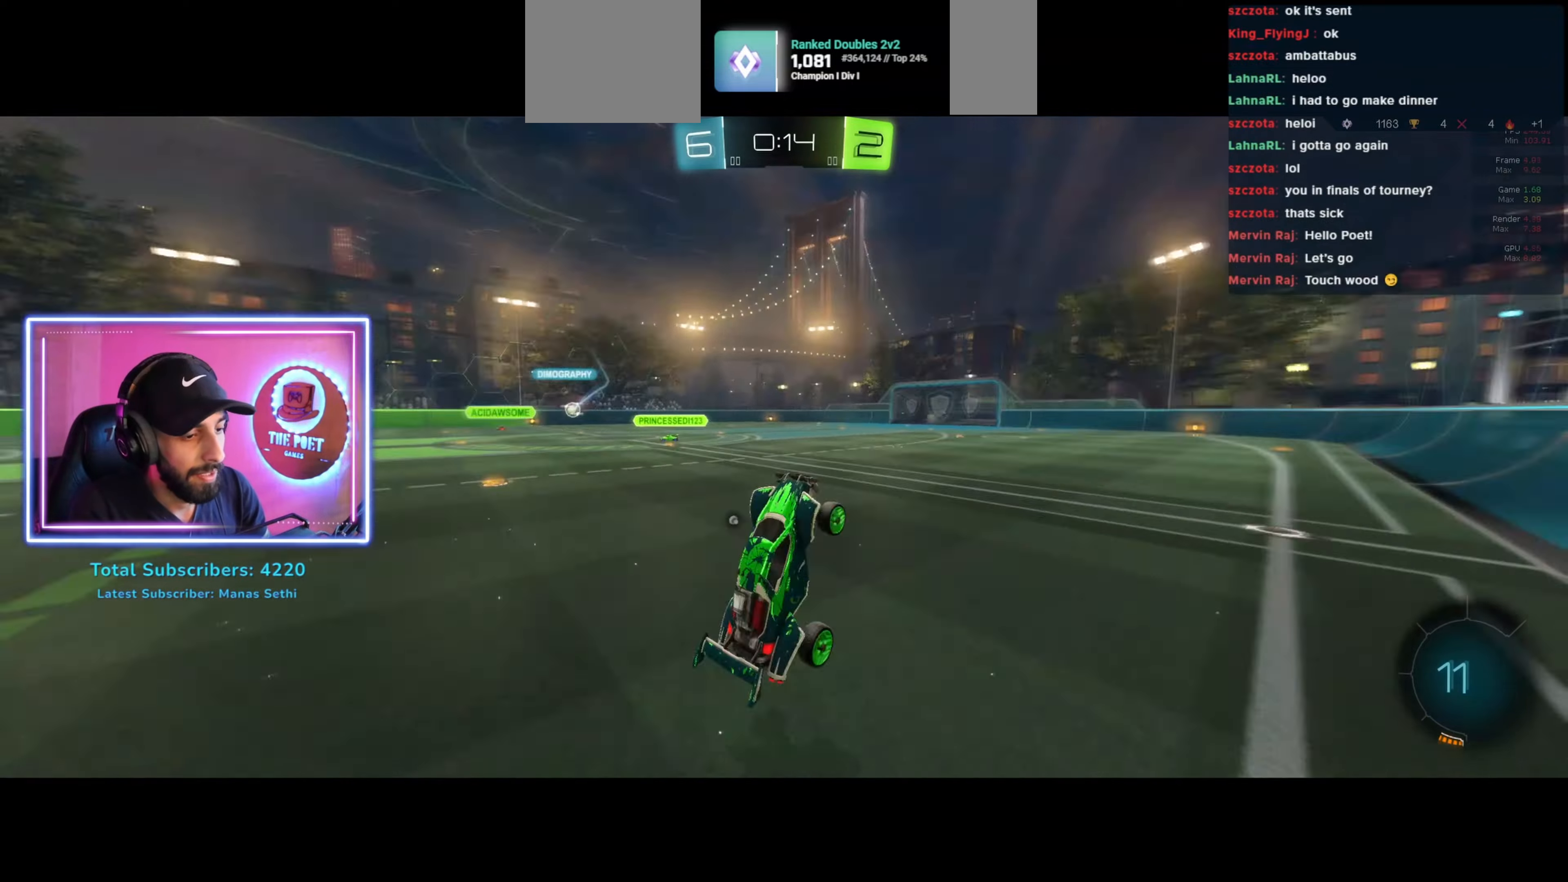
{"keys": ["w"], "mouse": [], "events": [[66, "d", "down"], [166, "d", "up"], [266, "mouse_left", "down"], [400, "mouse_right", "down"], [433, "mouse_left", "up"], [500, "mouse_right", "up"]]}
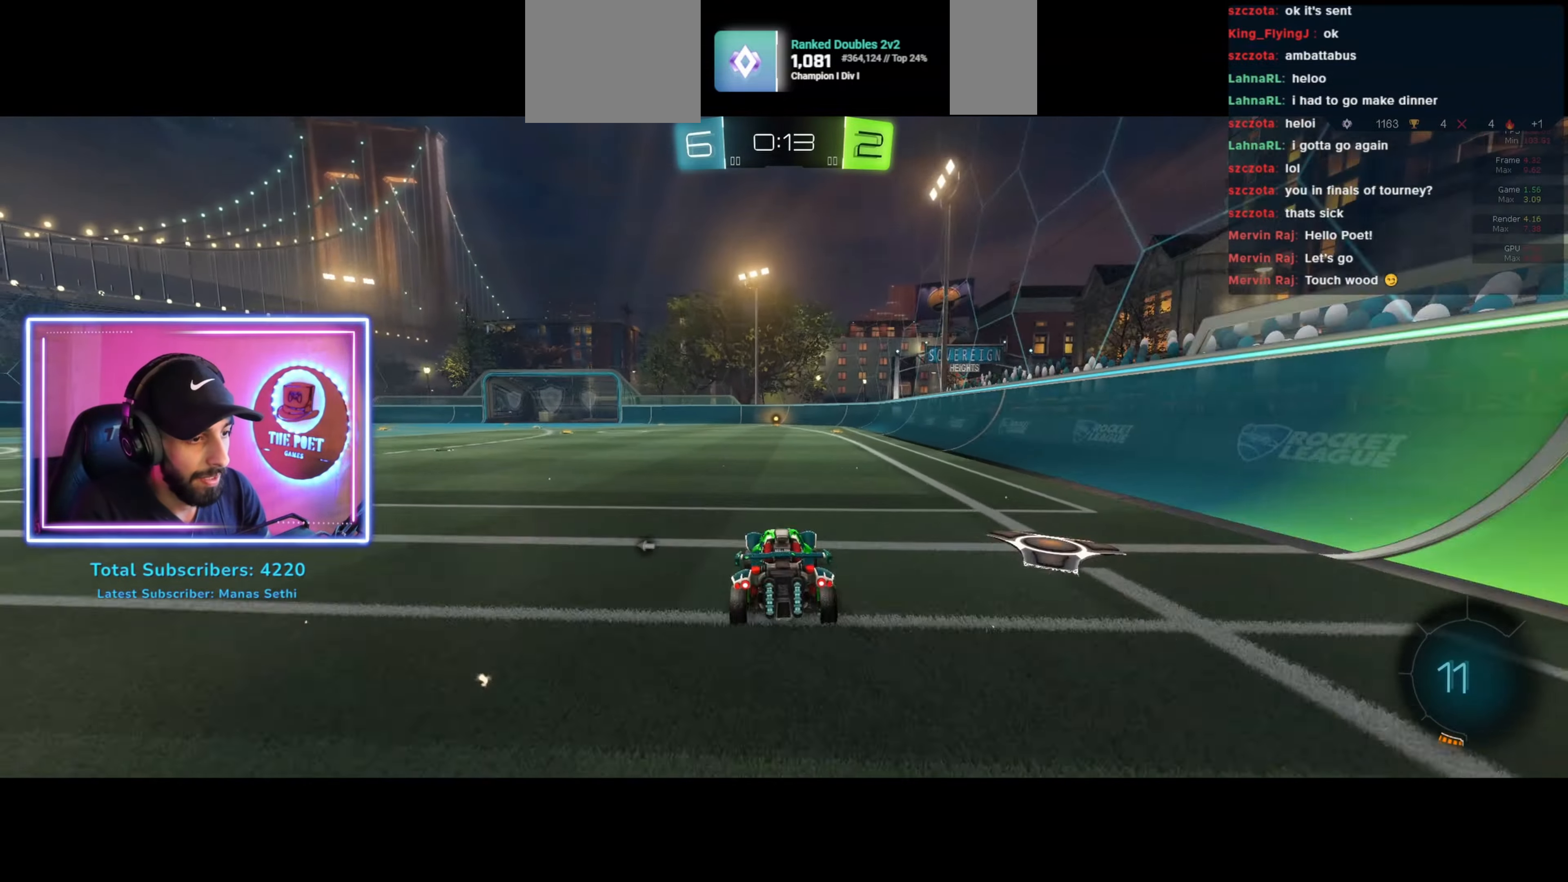
{"keys": ["w"], "mouse": [], "events": [[33, "mouse_right", "down"], [133, "mouse_right", "up"], [200, "space", "down"], [333, "space", "up"]]}
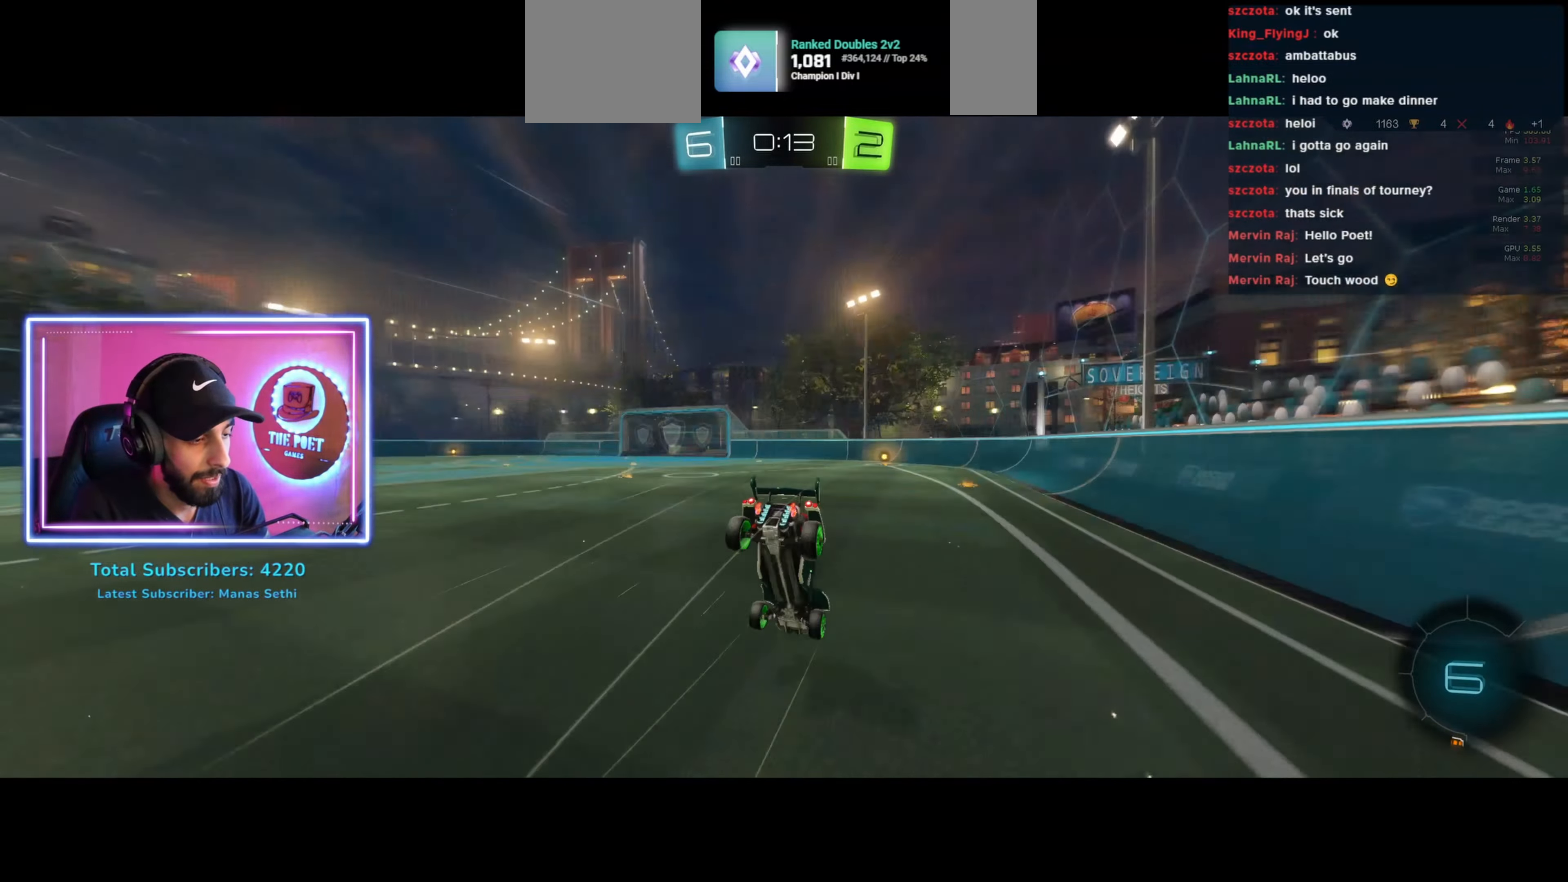
{"keys": ["w"], "mouse": [], "events": [[166, "space", "down"], [266, "space", "up"]]}
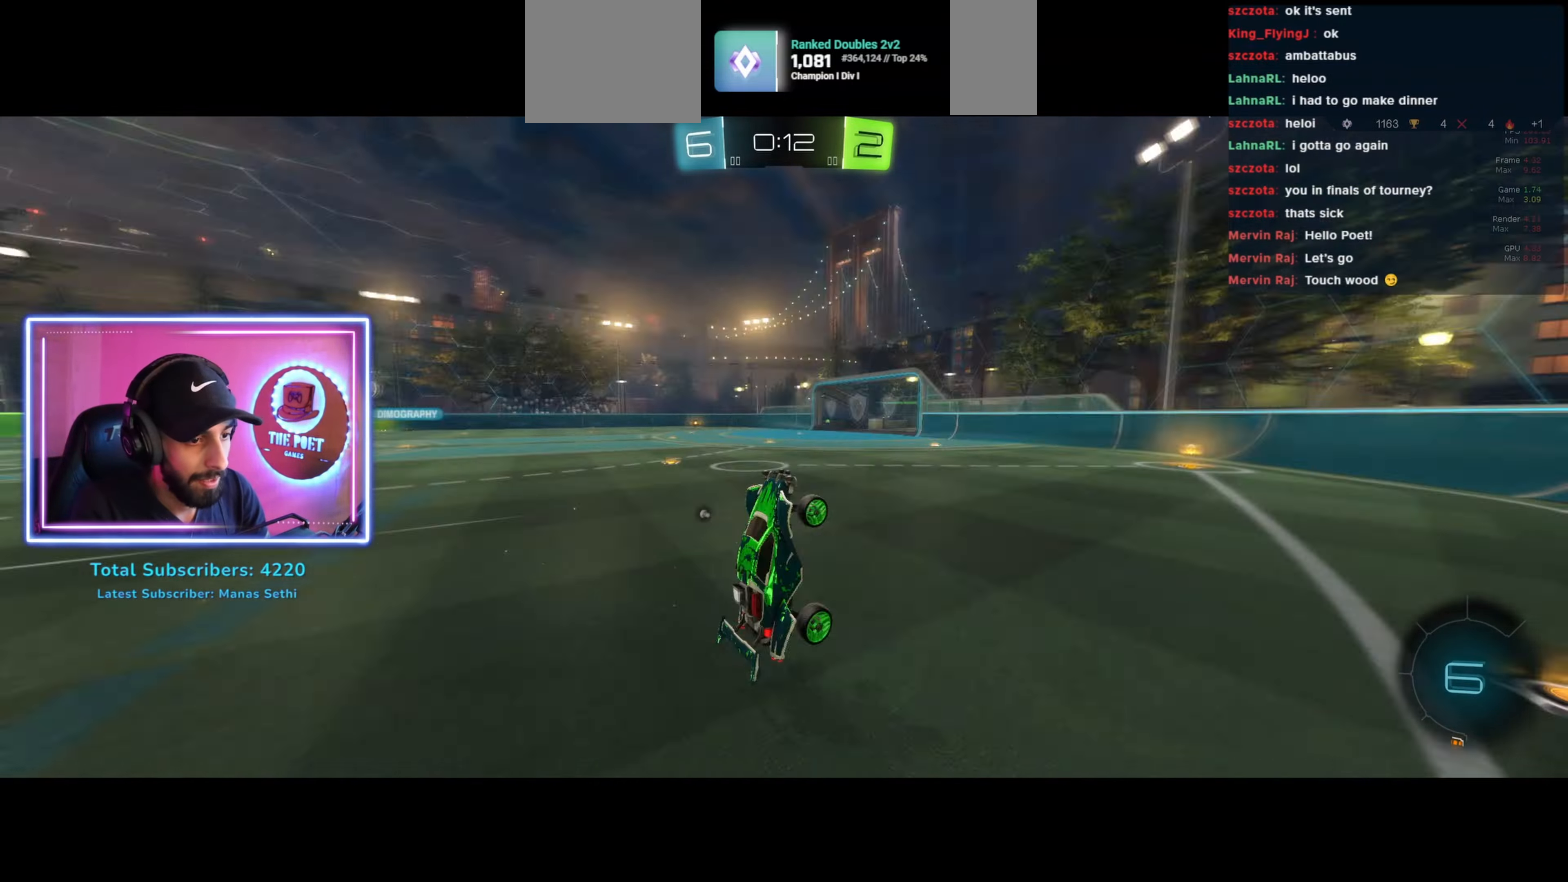
{"keys": ["a", "w"], "mouse": [], "events": [[366, "space", "down"], [400, "a", "down"], [466, "space", "up"]]}
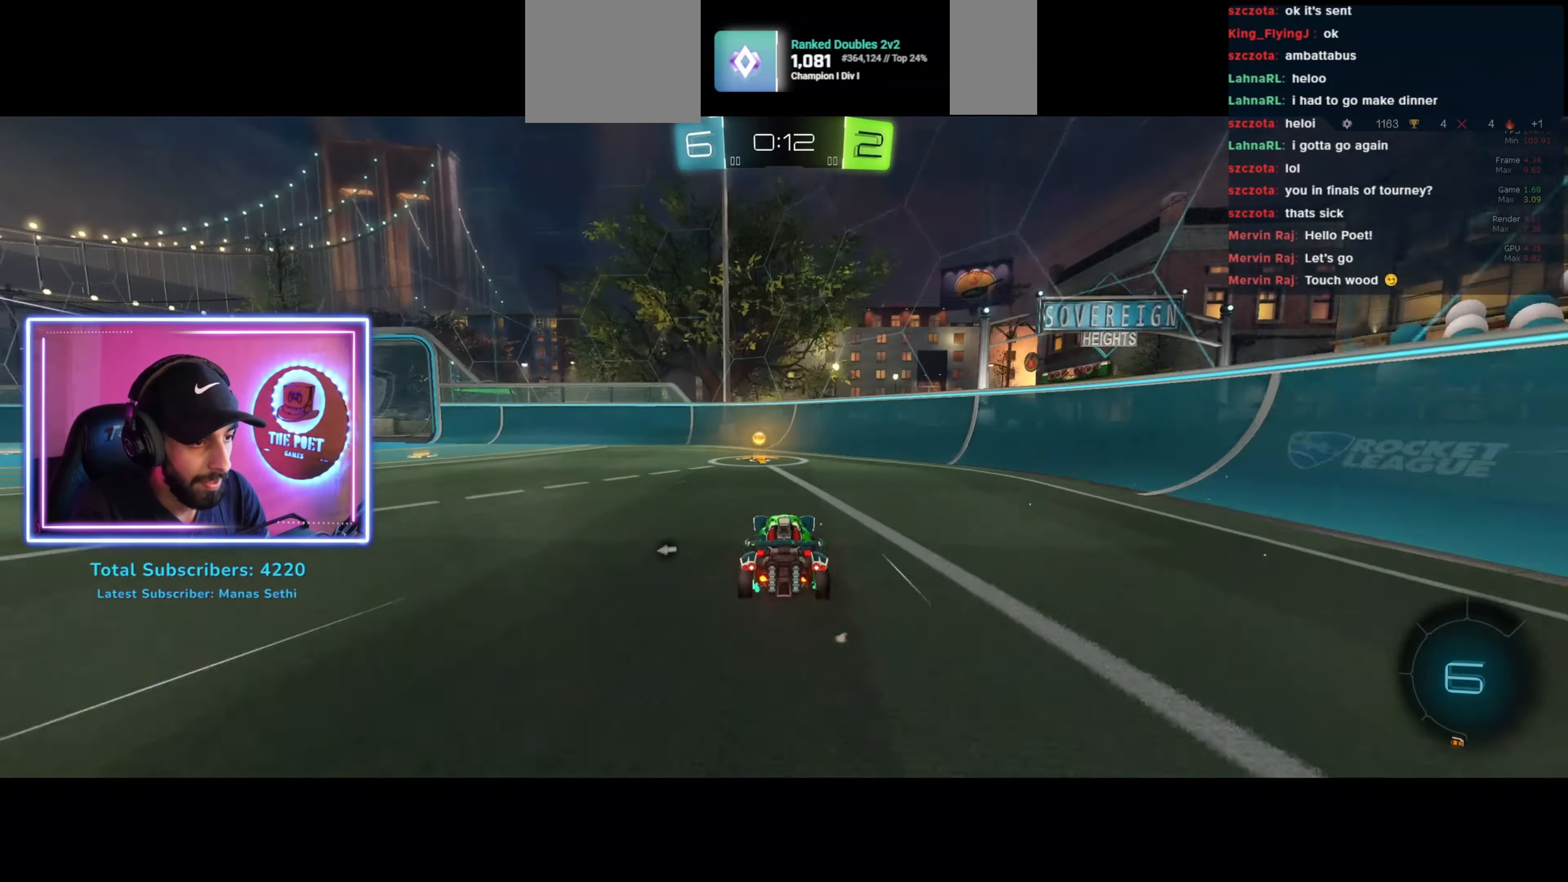
{"keys": ["a", "w"], "mouse": [], "events": []}
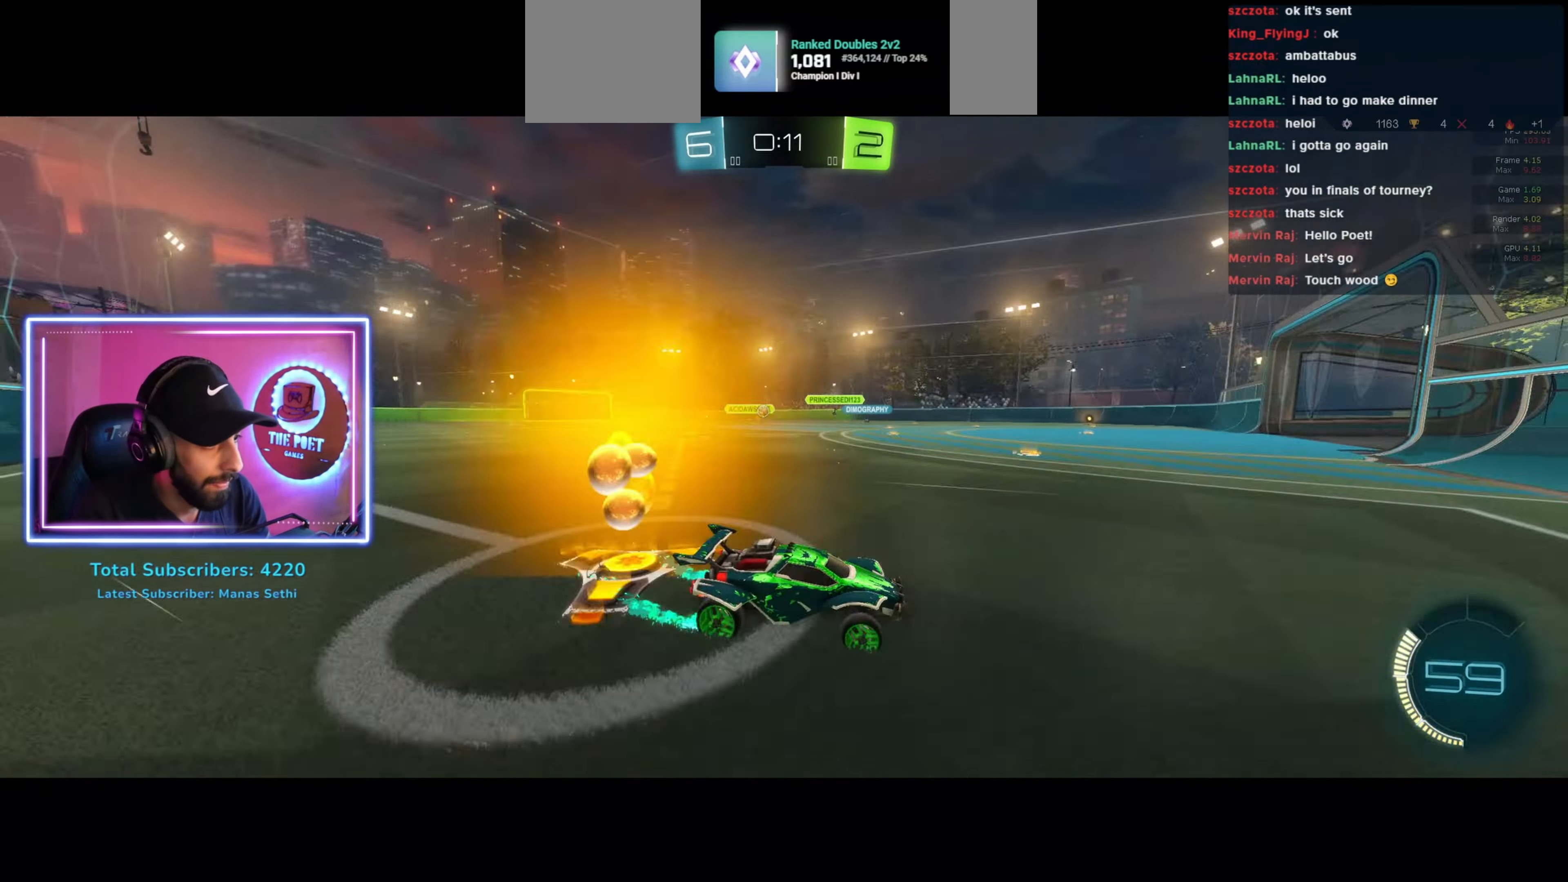
{"keys": [], "mouse": [], "events": [[433, "a", "up"], [433, "w", "up"]]}
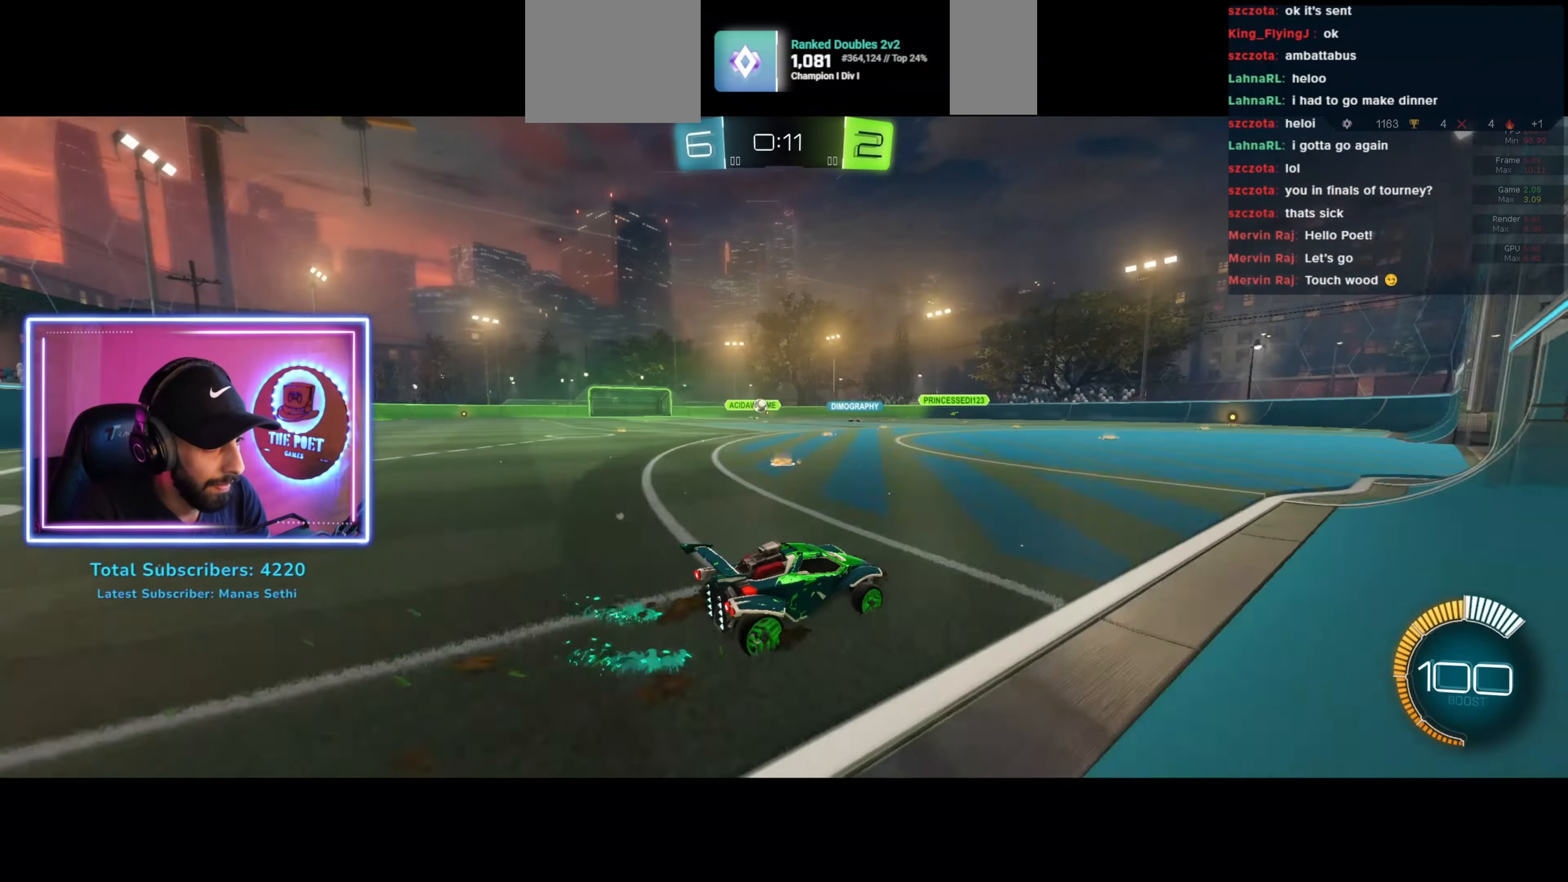
{"keys": ["a", "w"], "mouse": [], "events": [[66, "d", "down"], [366, "a", "down"], [366, "w", "down"], [433, "d", "up"]]}
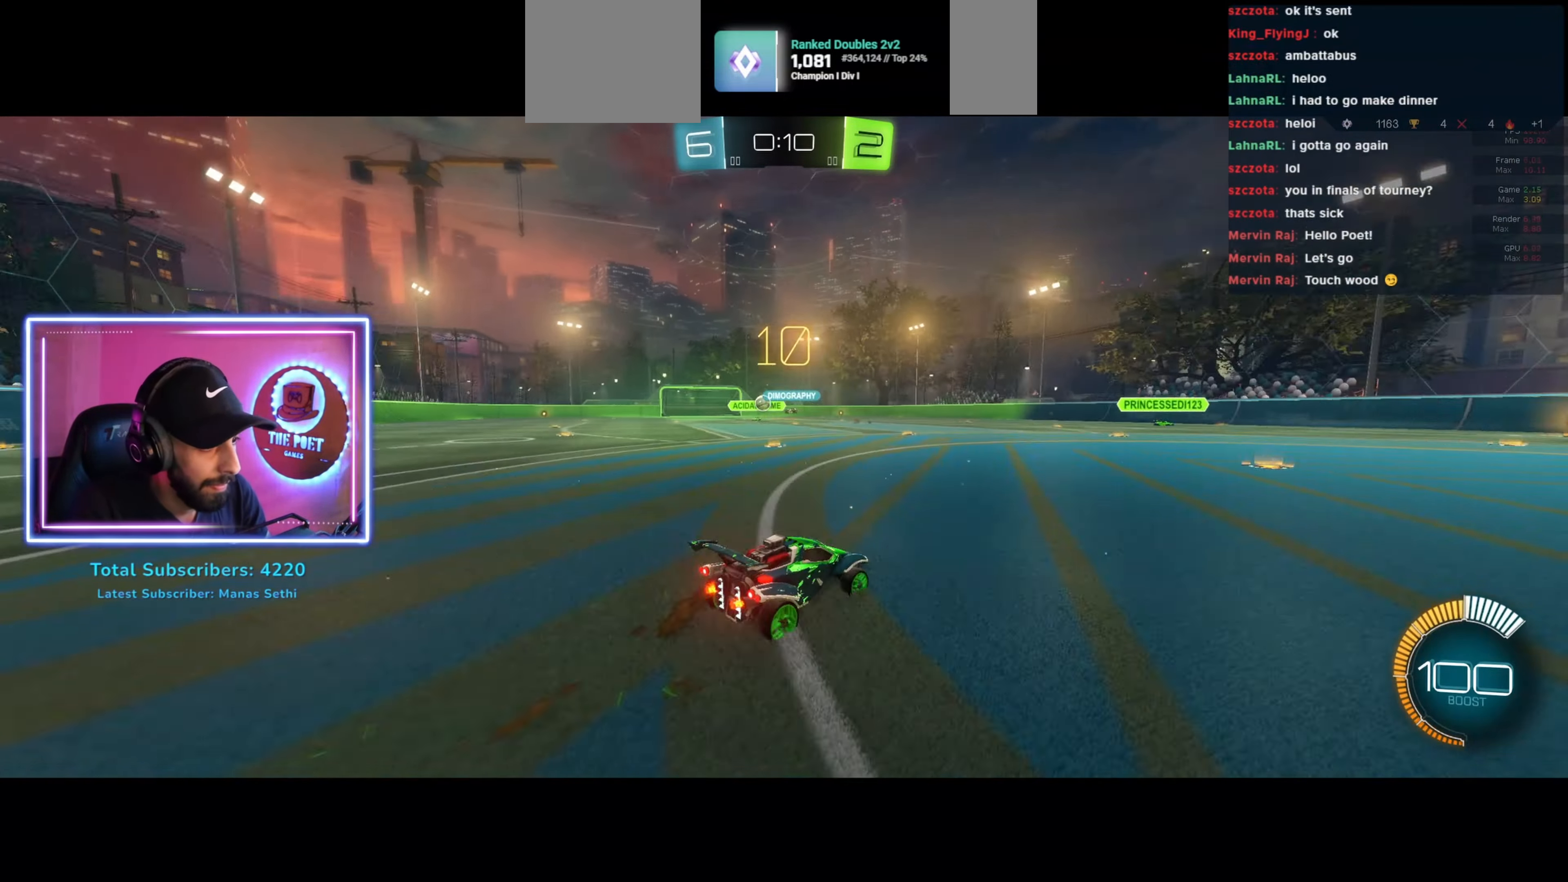
{"keys": ["a", "w"], "mouse": [], "events": []}
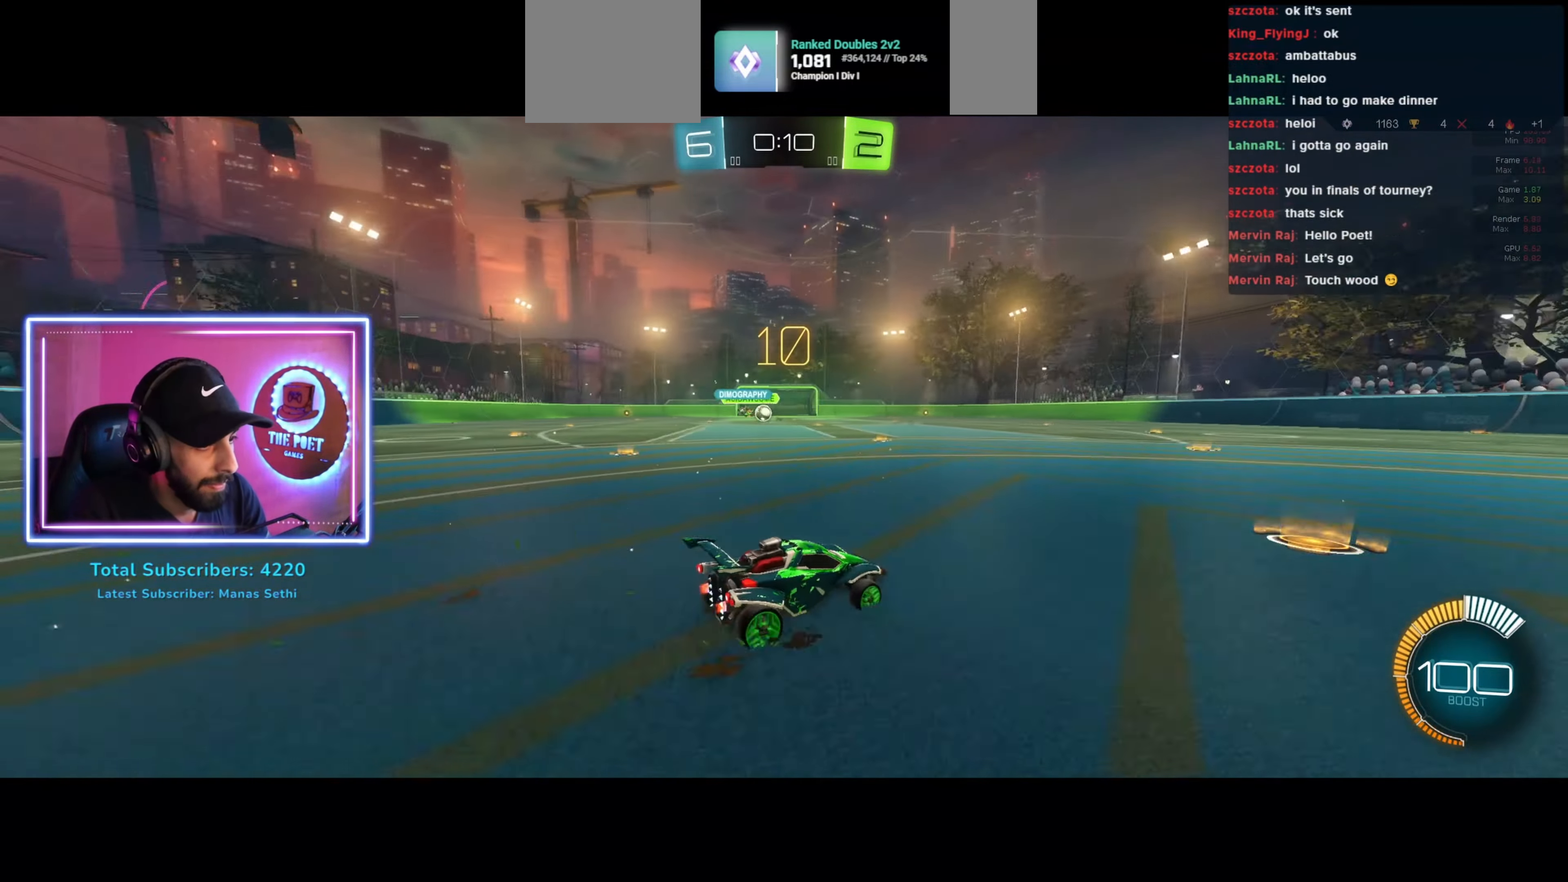
{"keys": ["w"], "mouse": ["left"], "events": [[33, "mouse_left", "down"], [367, "a", "up"]]}
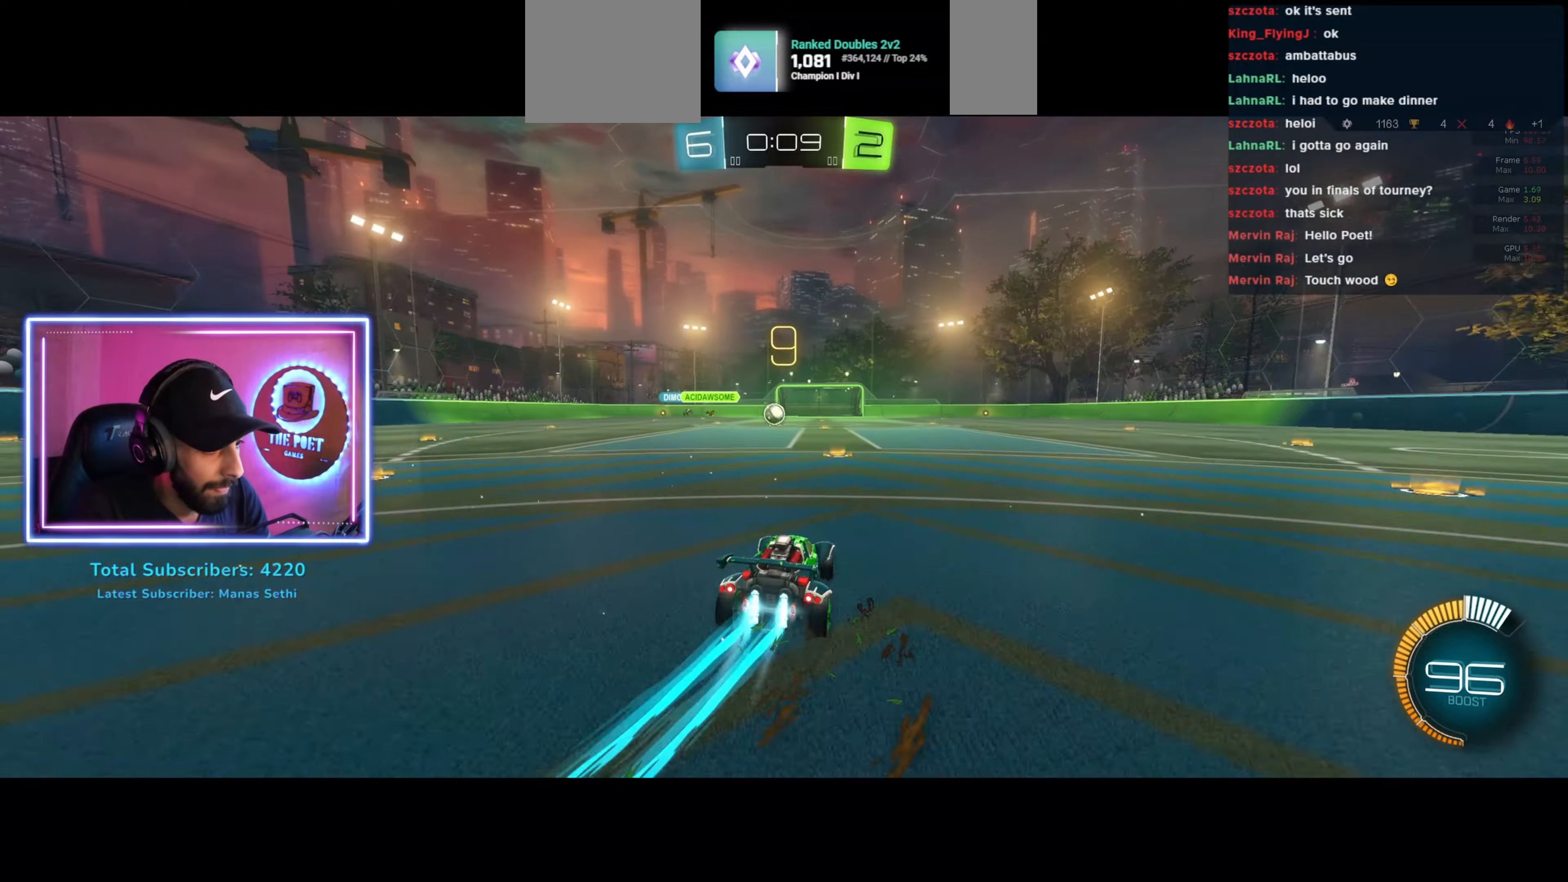
{"keys": ["w"], "mouse": [], "events": [[67, "mouse_left", "up"], [367, "d", "down"], [434, "d", "up"]]}
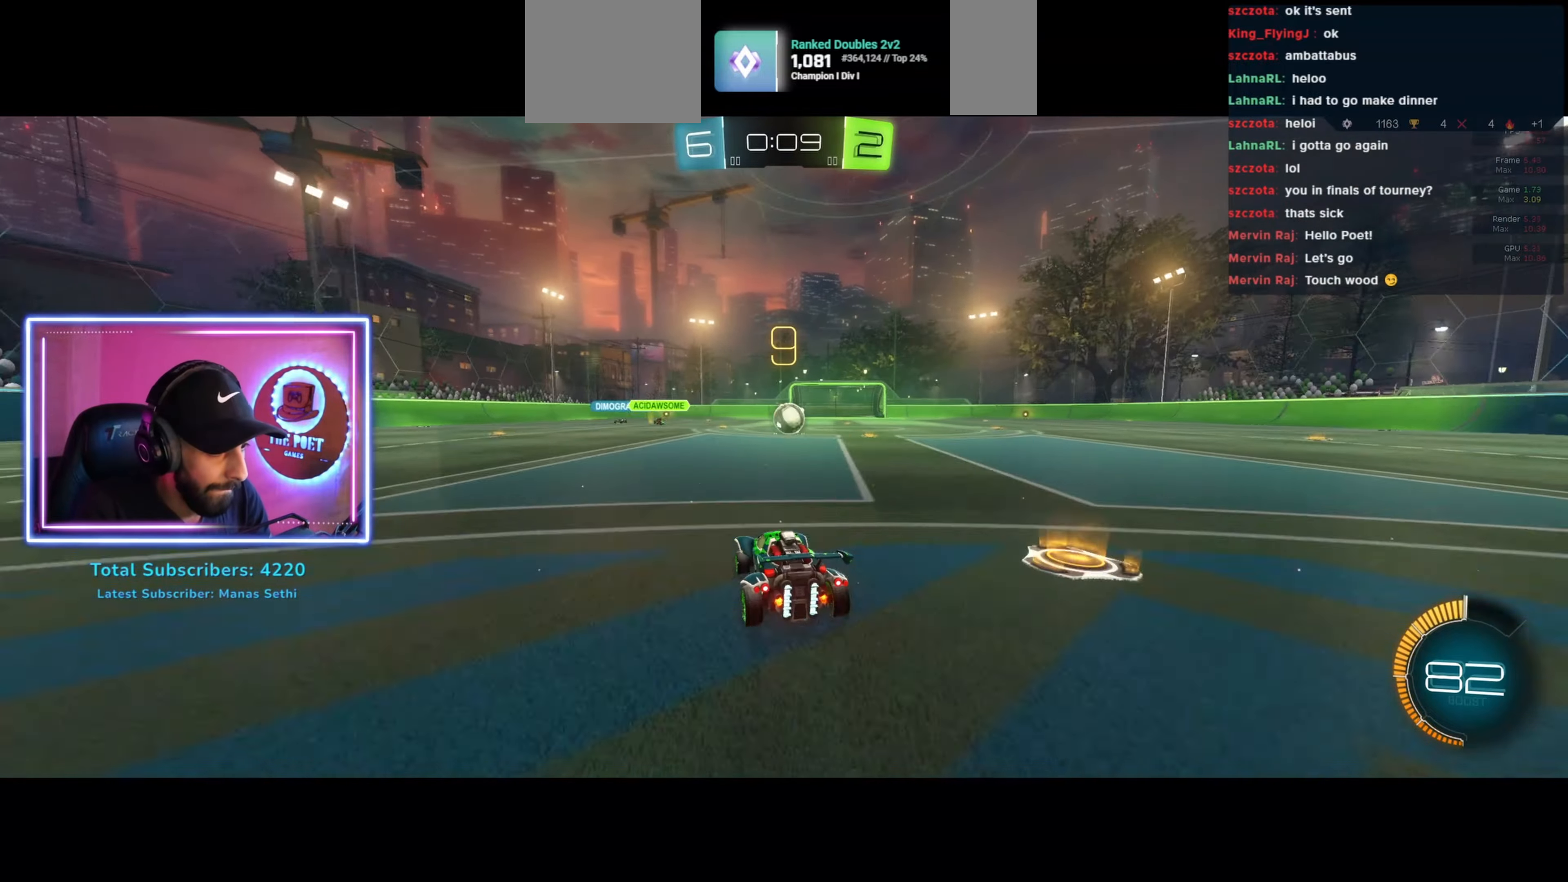
{"keys": ["a", "w"], "mouse": [], "events": [[200, "d", "down"], [267, "mouse_left", "down"], [334, "d", "up"], [367, "a", "down"], [500, "mouse_left", "up"]]}
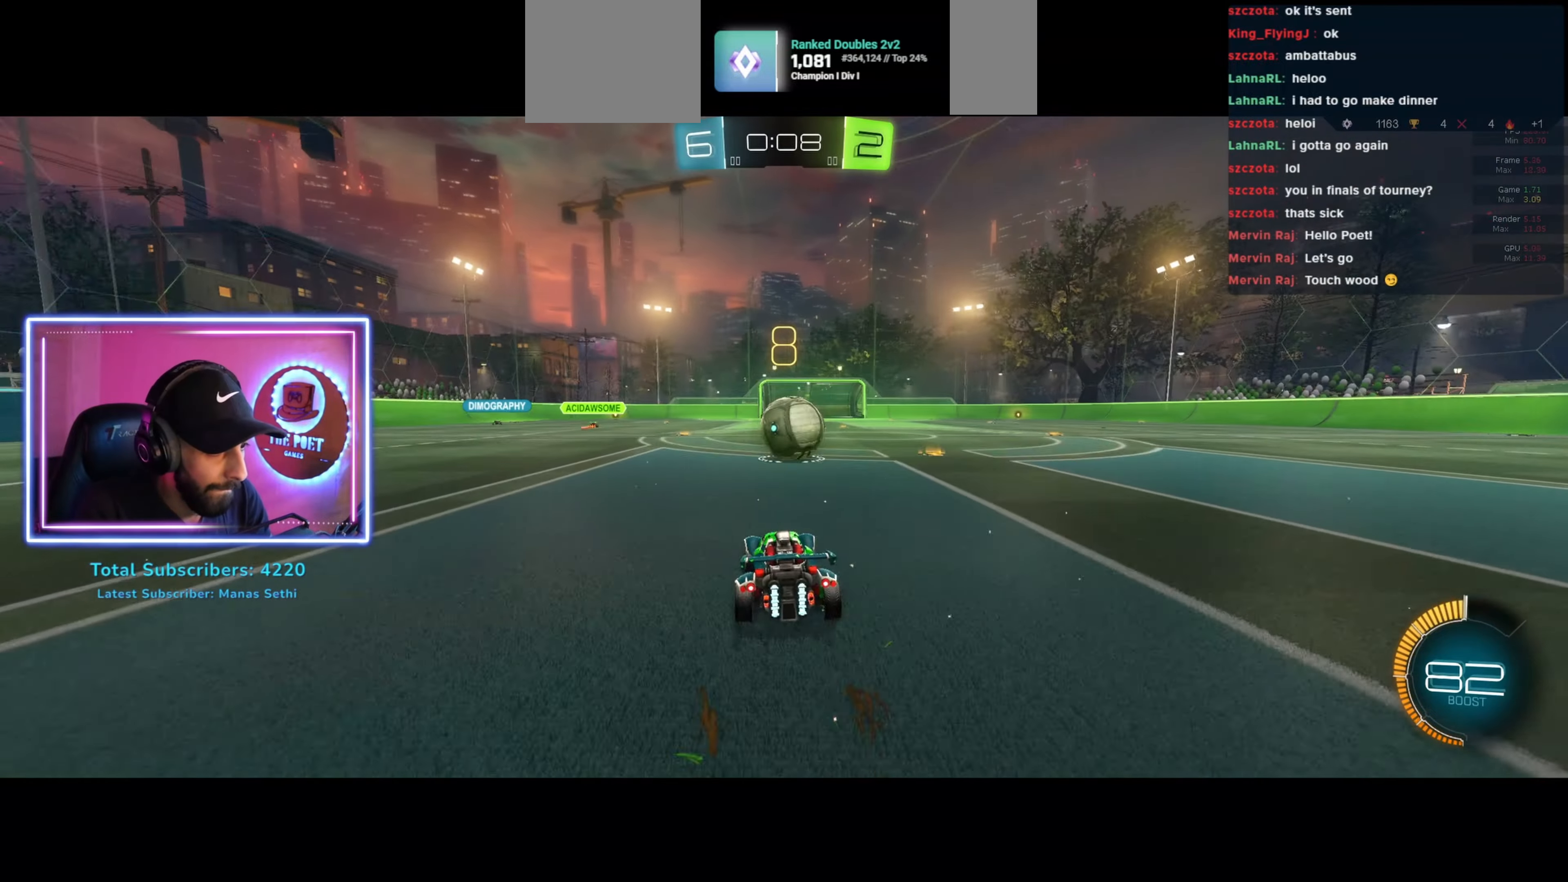
{"keys": ["w"], "mouse": [], "events": [[500, "a", "up"]]}
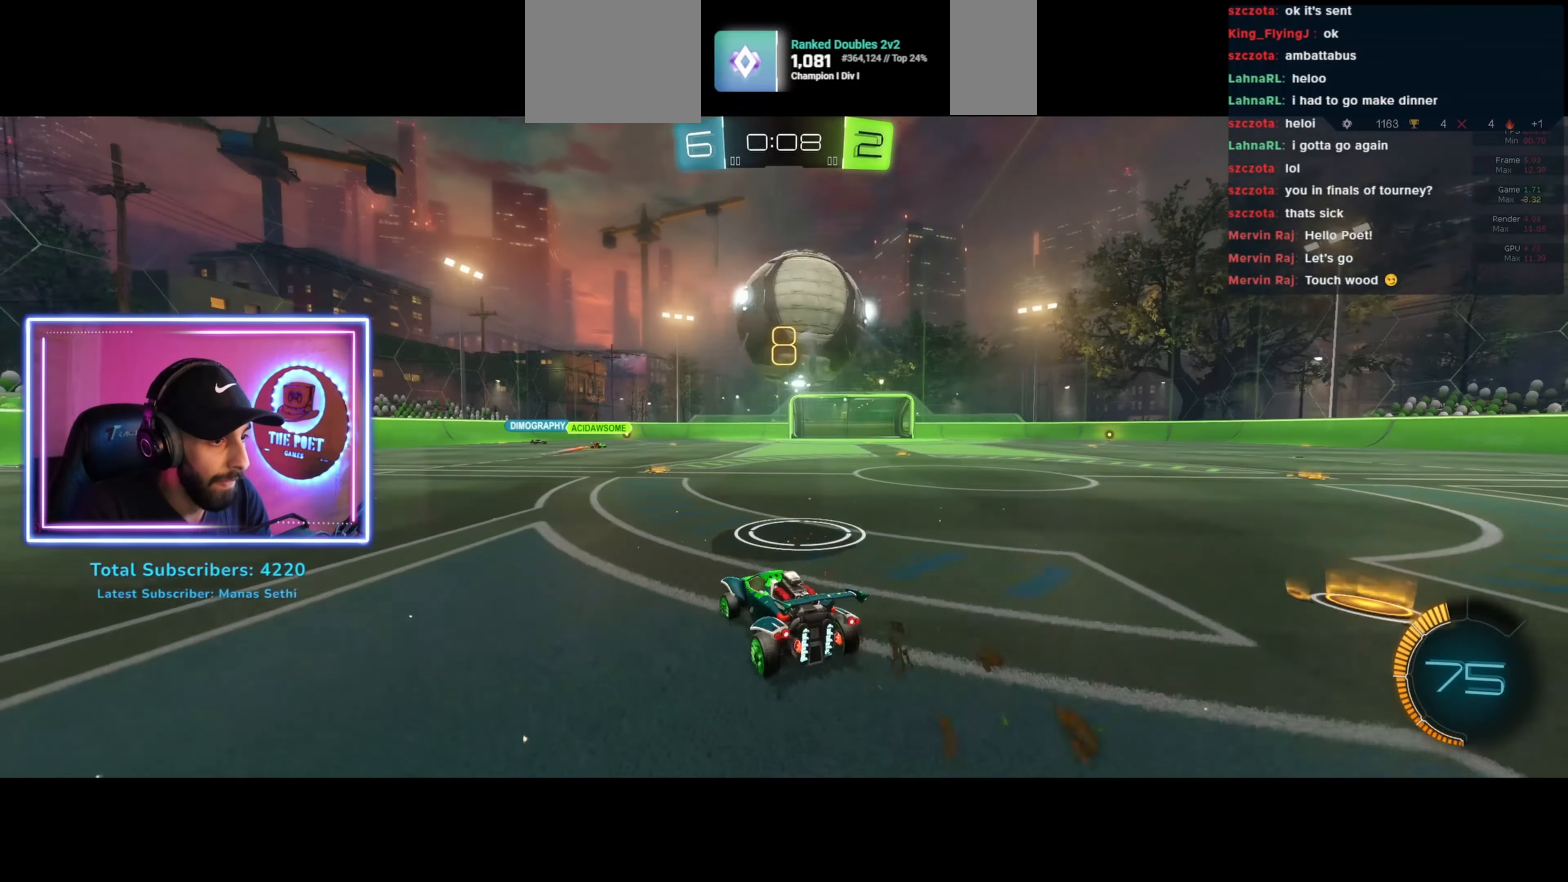
{"keys": ["d", "w"], "mouse": [], "events": [[434, "d", "down"]]}
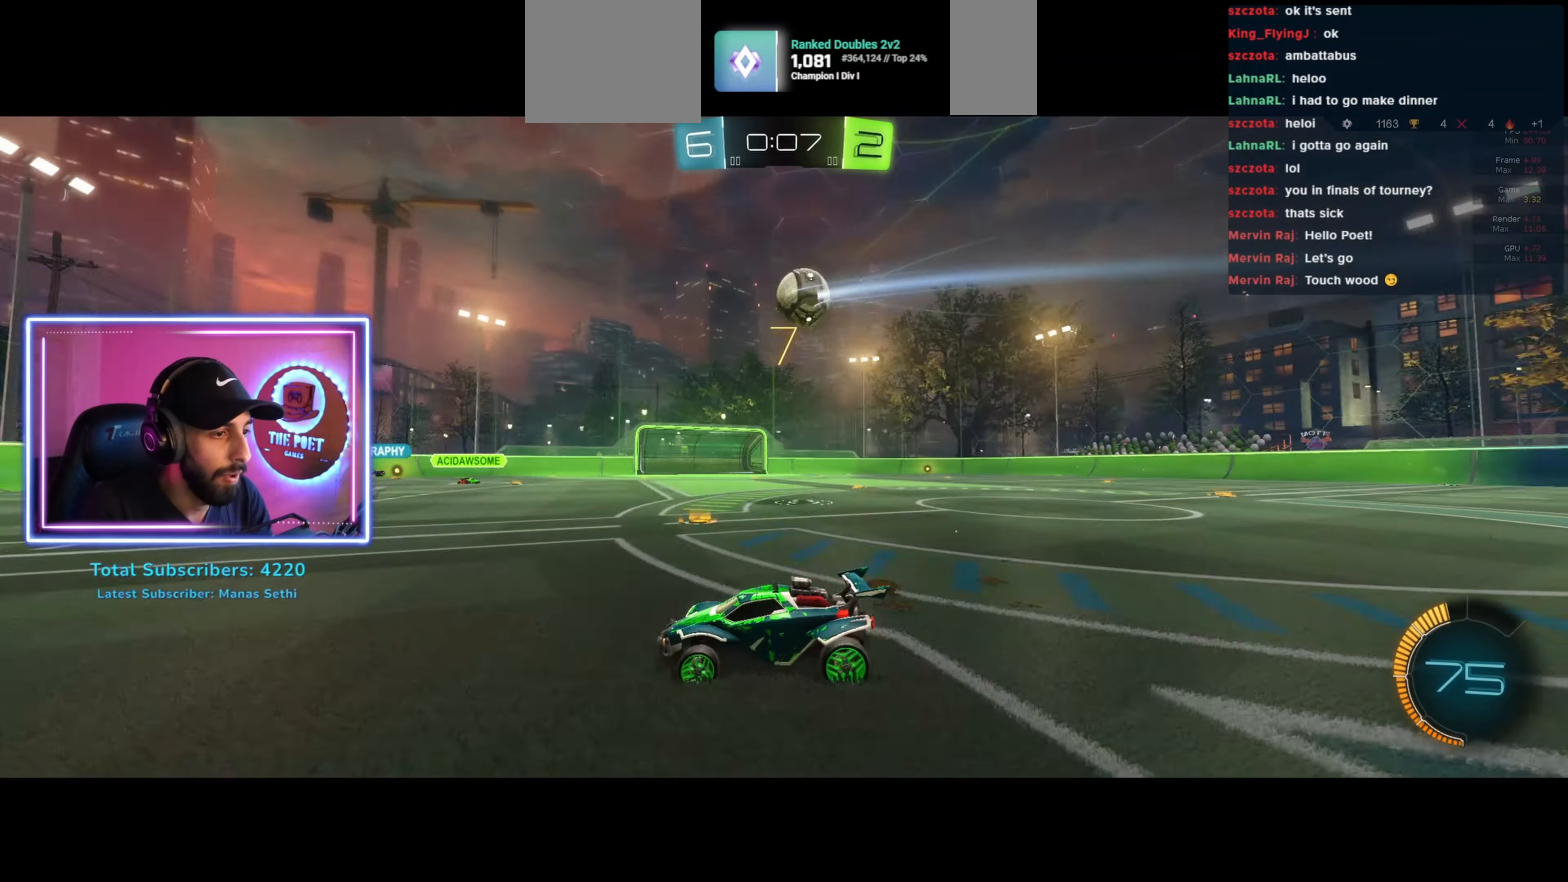
{"keys": ["d", "w"], "mouse": [], "events": []}
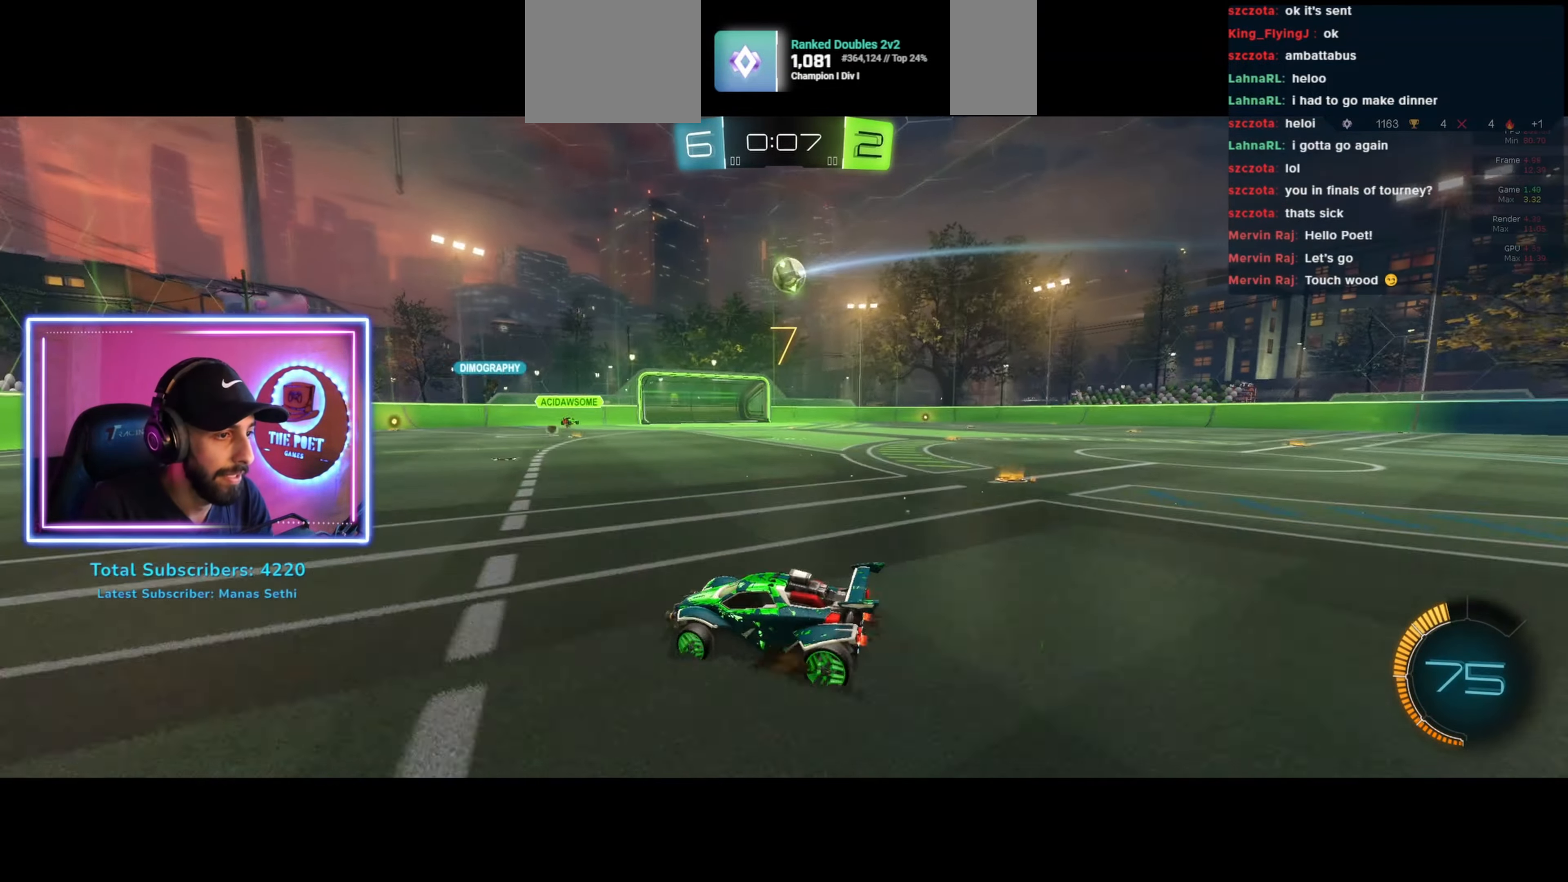
{"keys": ["w"], "mouse": [], "events": [[334, "d", "up"]]}
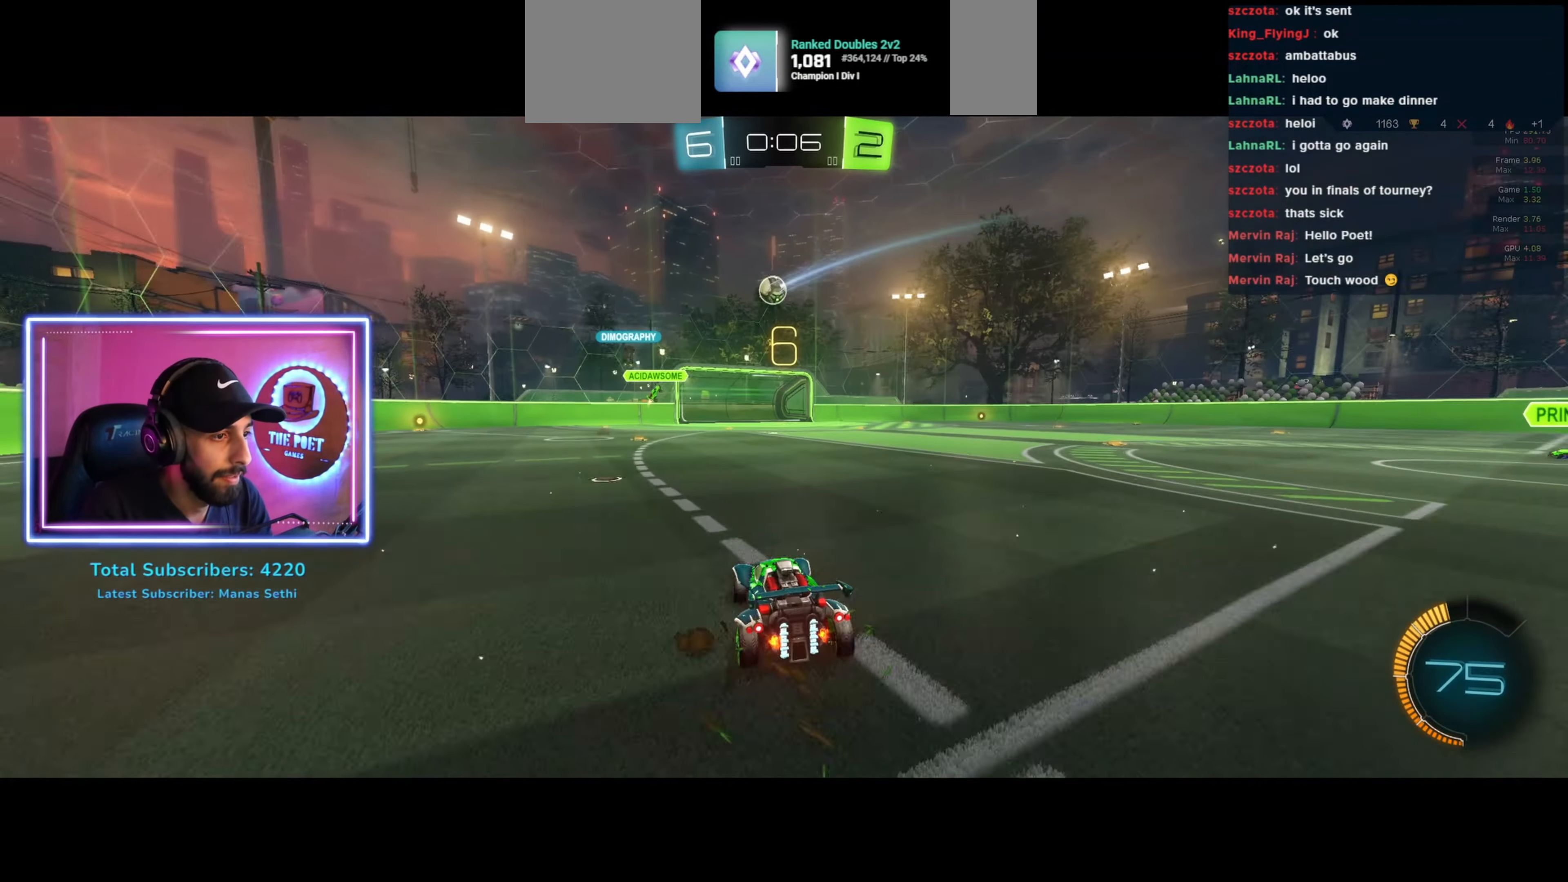
{"keys": ["a", "w"], "mouse": [], "events": [[500, "a", "down"]]}
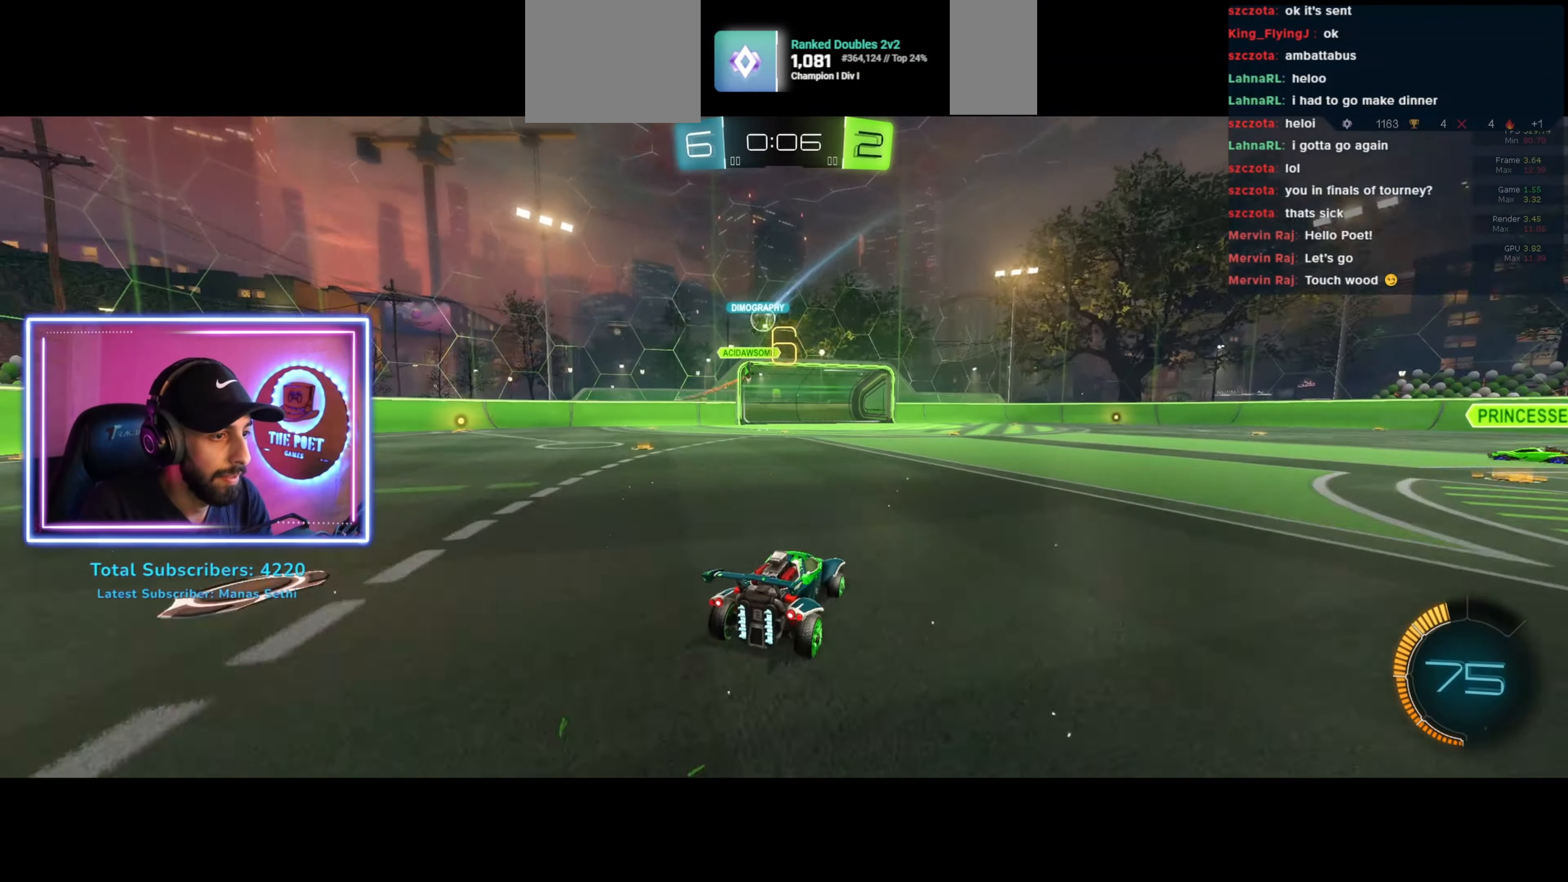
{"keys": ["w"], "mouse": [], "events": [[367, "a", "up"]]}
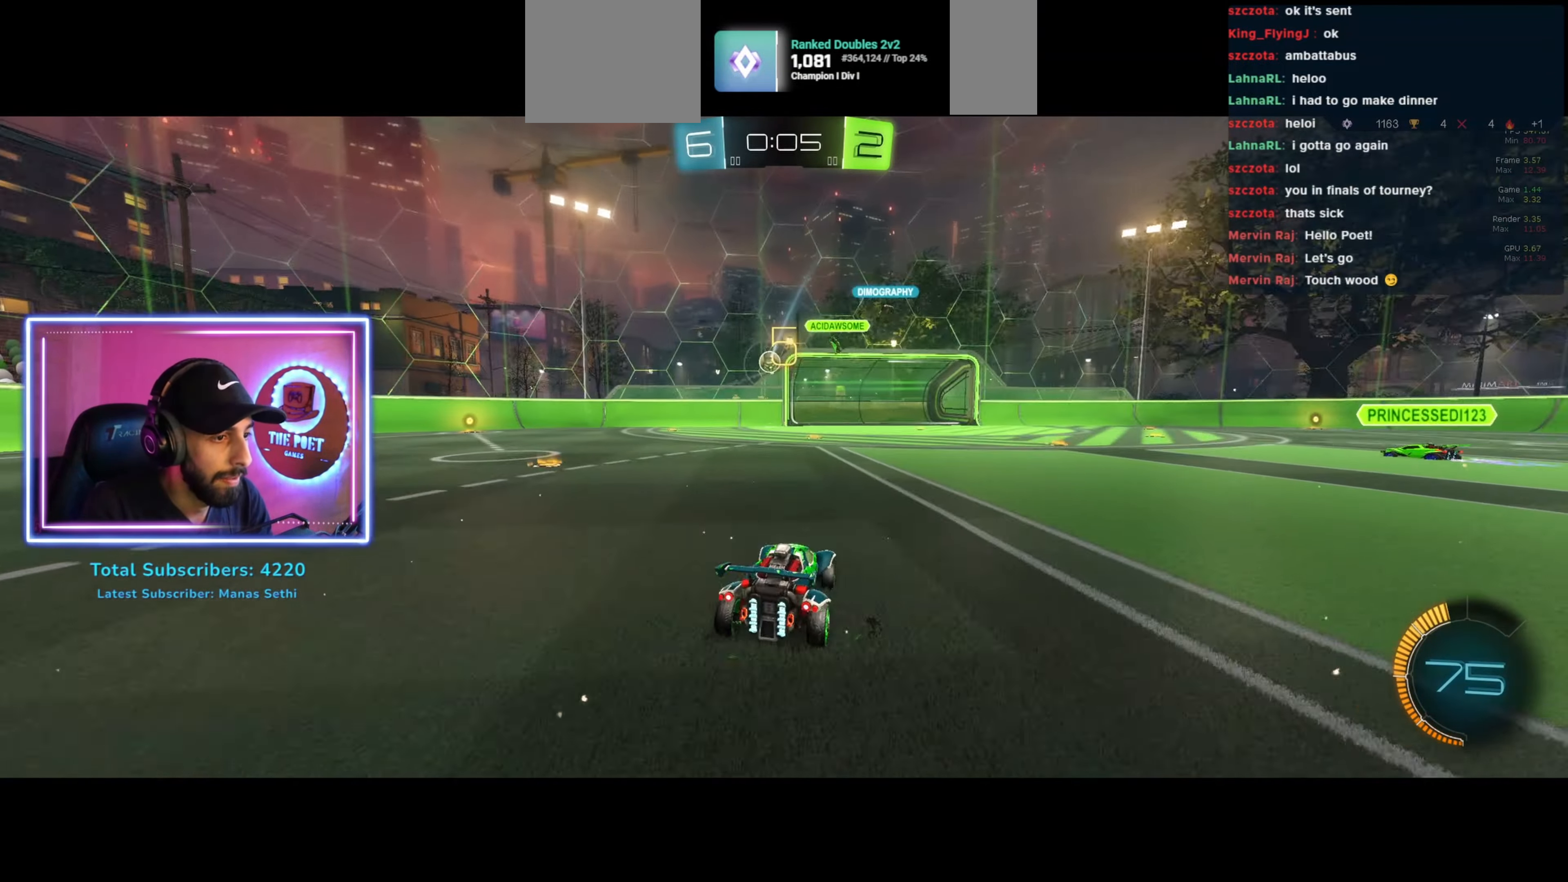
{"keys": [], "mouse": ["left"], "events": [[34, "w", "up"], [167, "d", "down"], [167, "mouse_right", "down"], [167, "s", "down"], [234, "mouse_left", "down"], [267, "a", "down"], [267, "d", "up"], [300, "mouse_right", "up"], [367, "s", "up"], [434, "a", "up"]]}
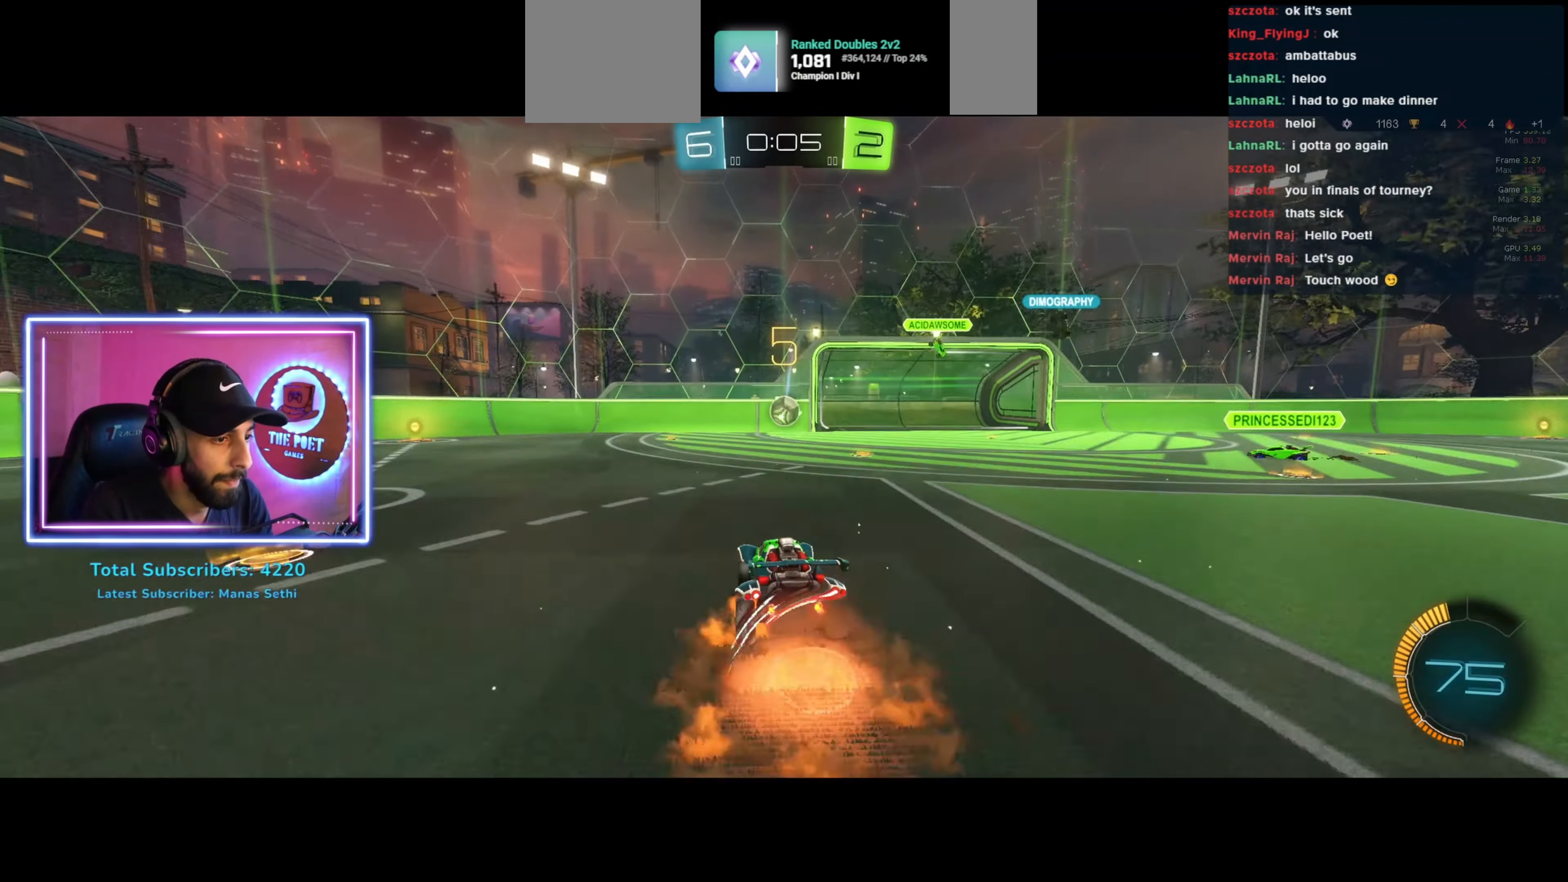
{"keys": [], "mouse": [], "events": [[500, "mouse_left", "up"]]}
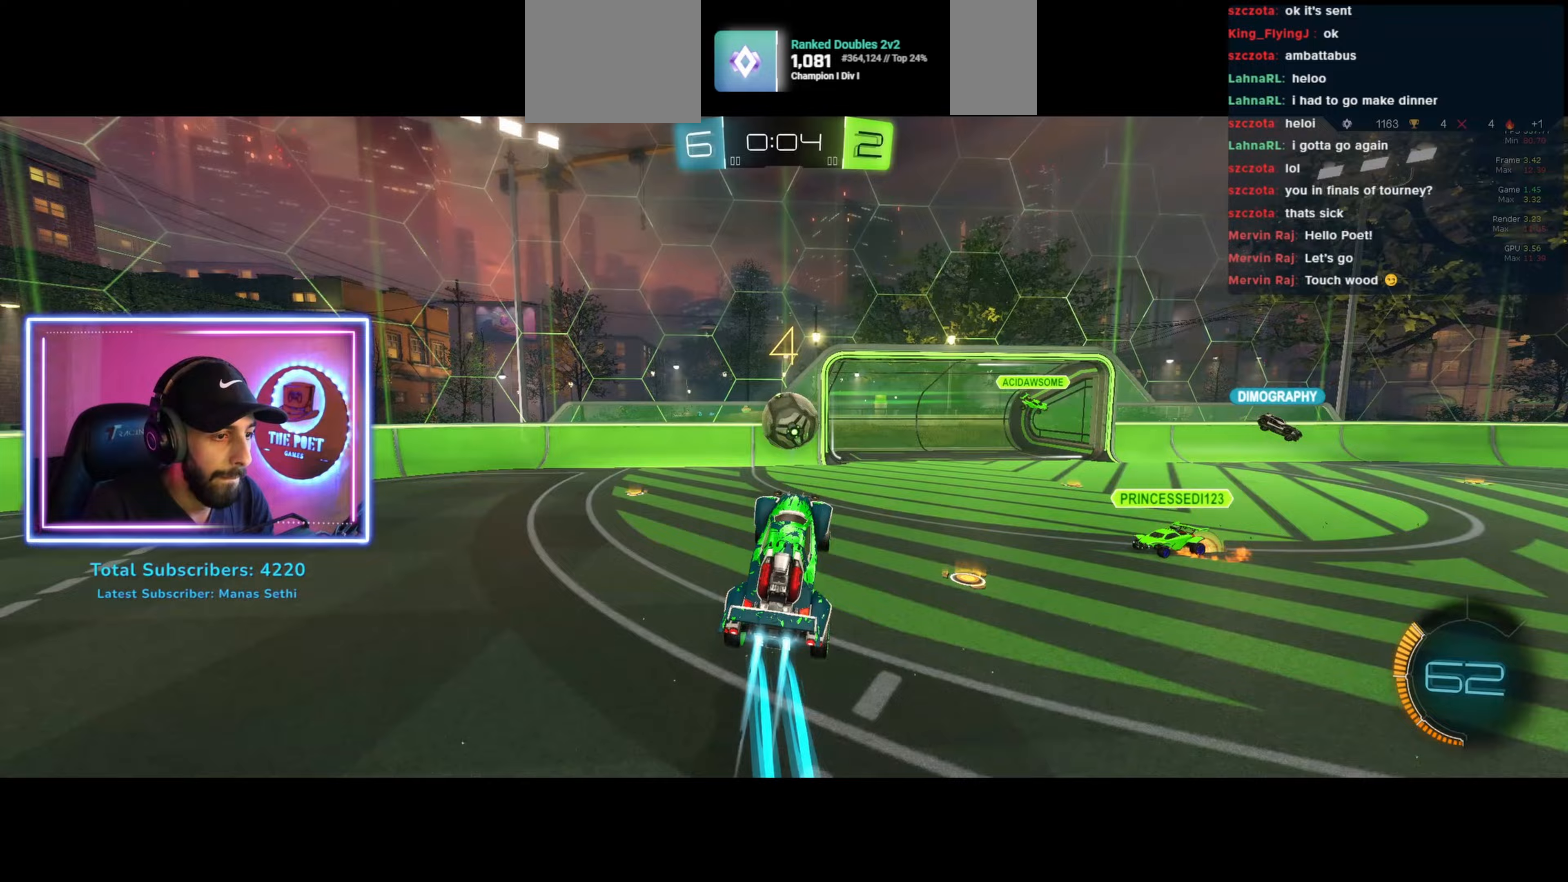
{"keys": ["d", "w"], "mouse": [], "events": [[433, "d", "down"], [500, "w", "down"]]}
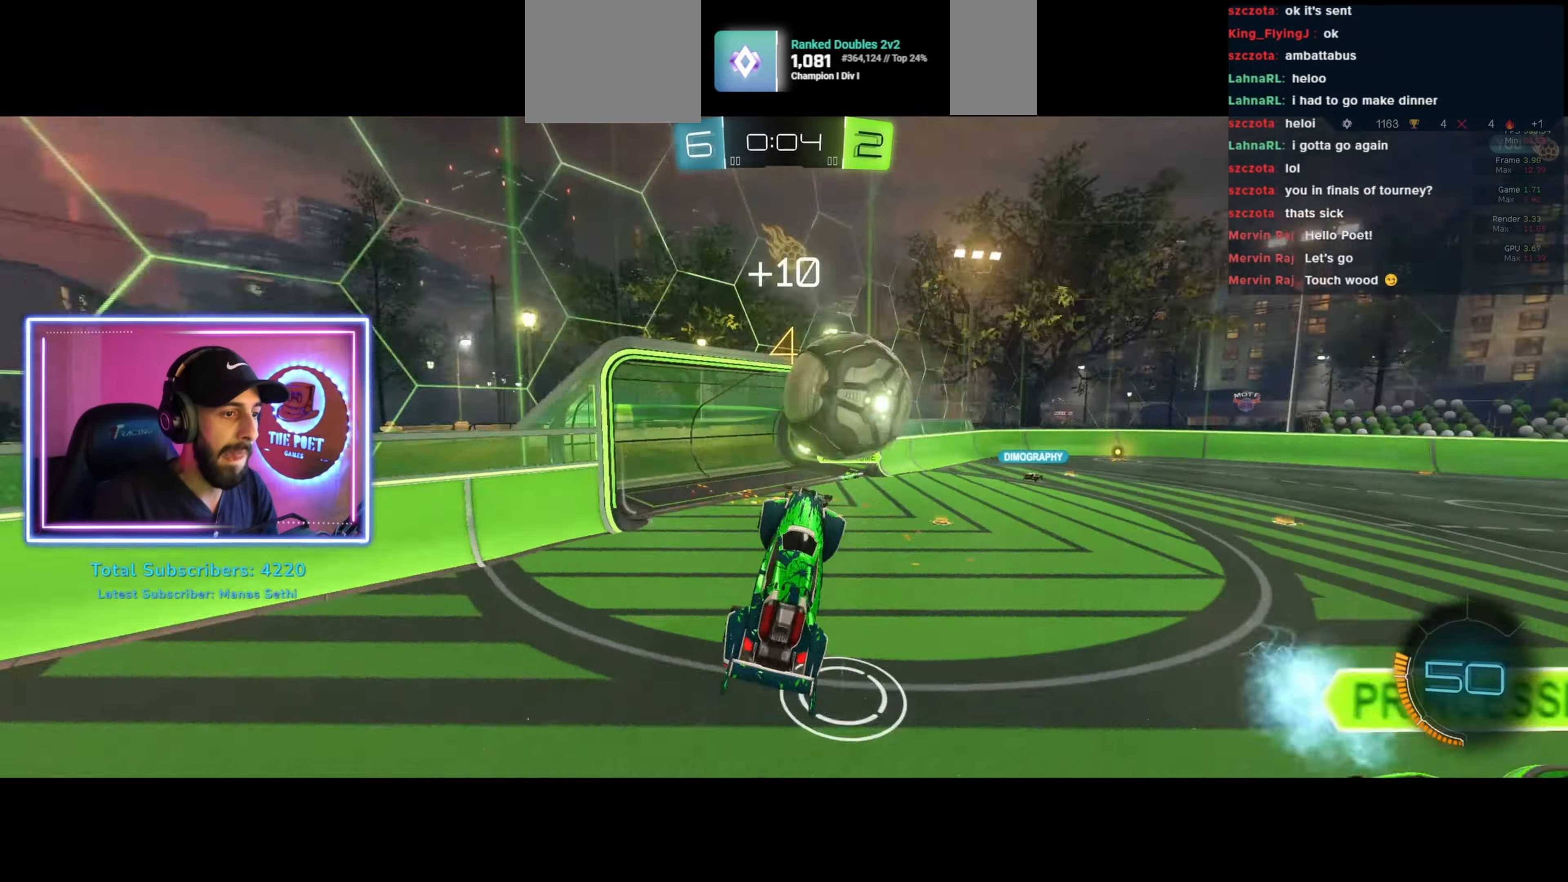
{"keys": ["d", "w"], "mouse": [], "events": []}
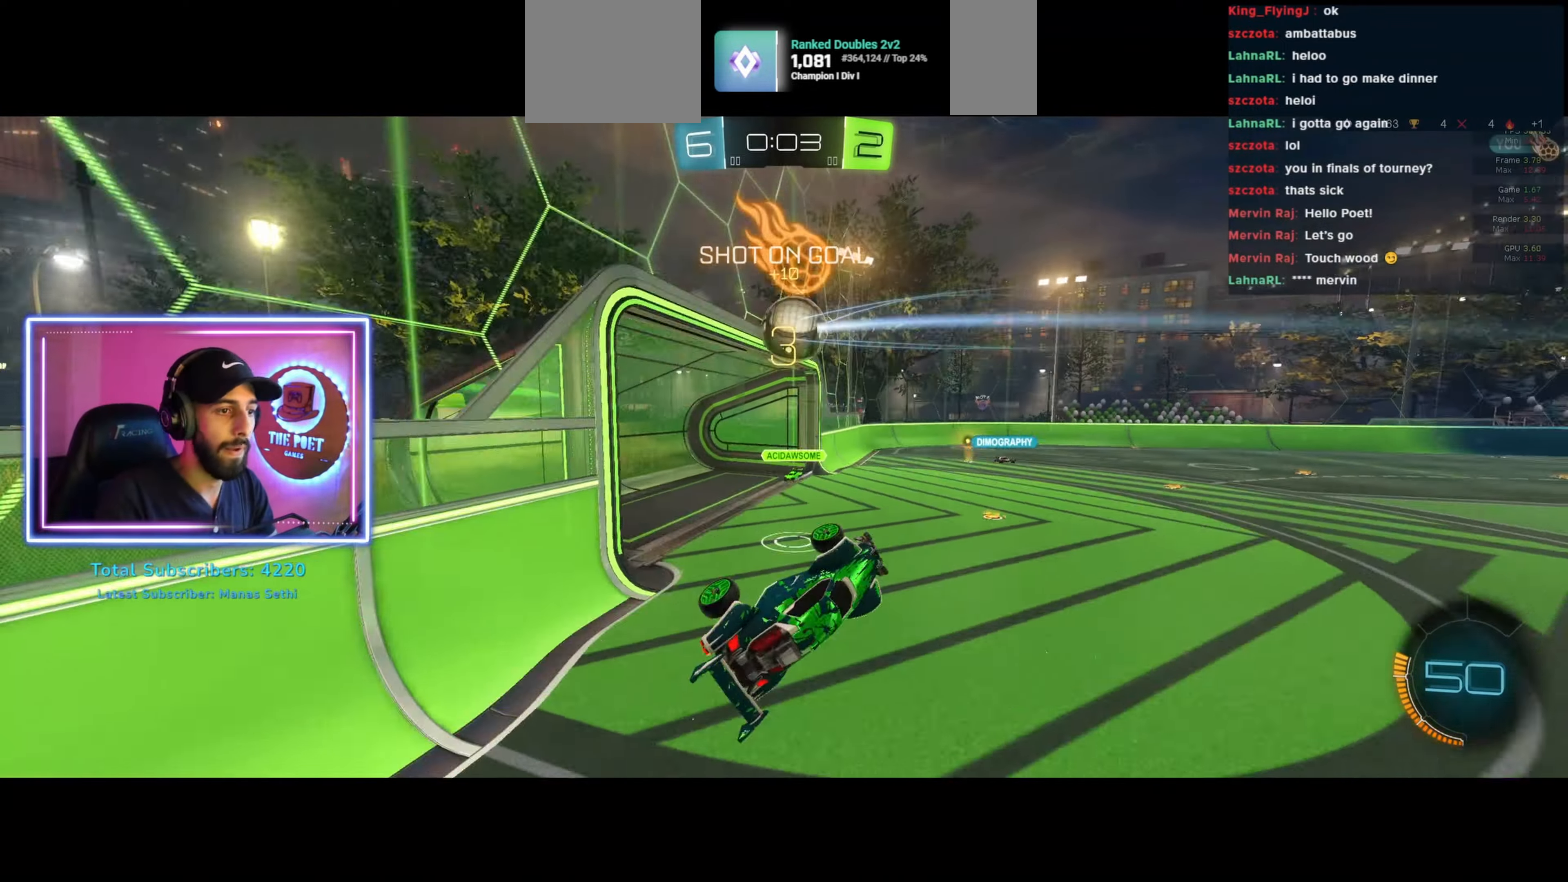
{"keys": ["d", "w"], "mouse": [], "events": []}
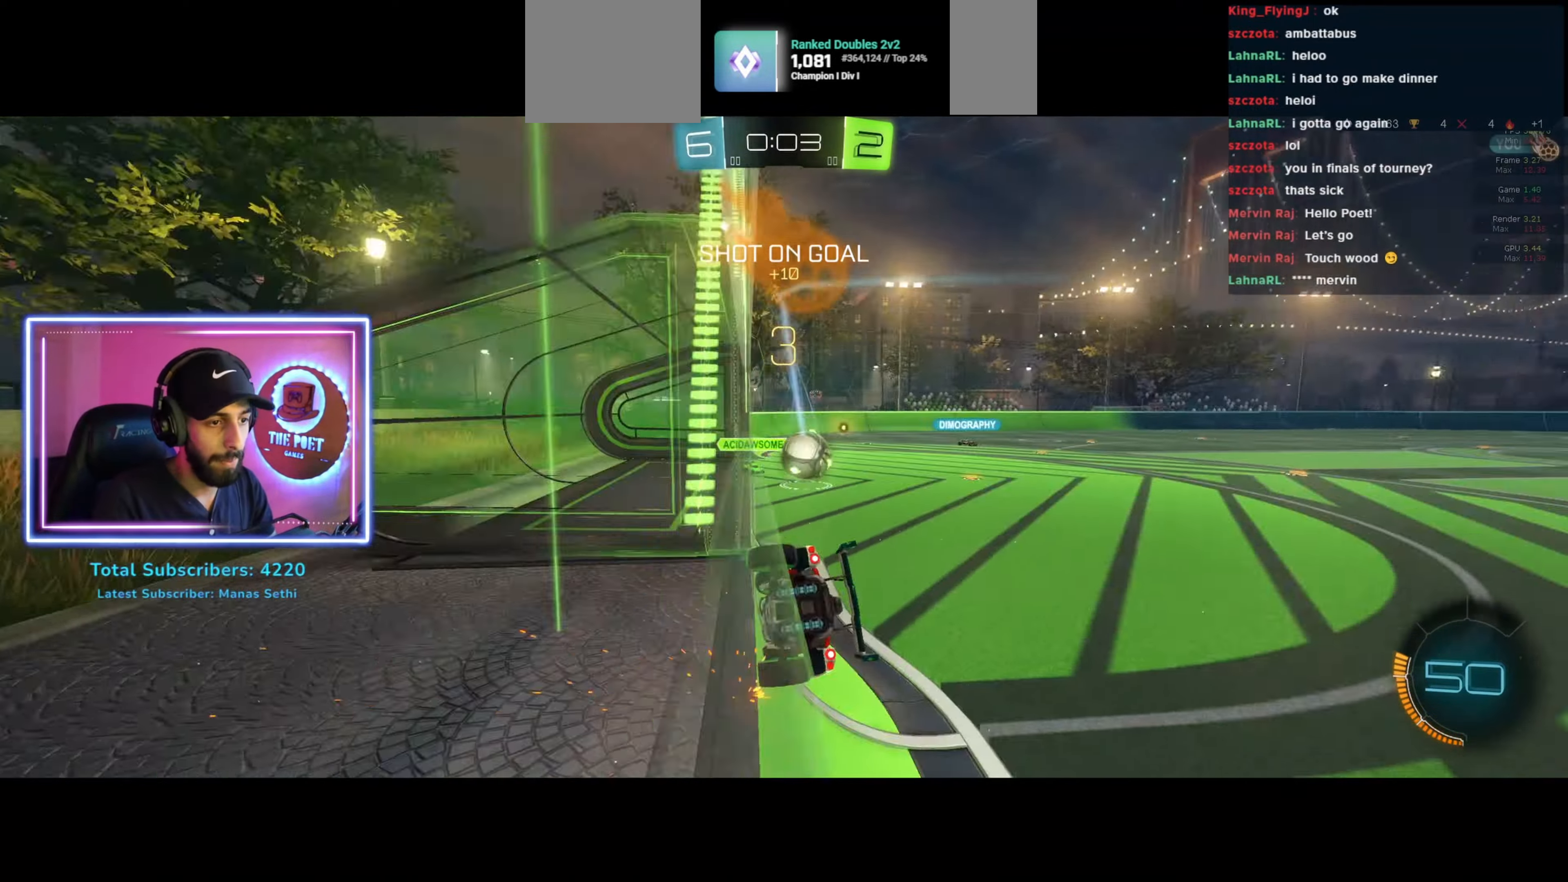
{"keys": ["a", "w"], "mouse": [], "events": [[233, "d", "up"], [400, "a", "down"]]}